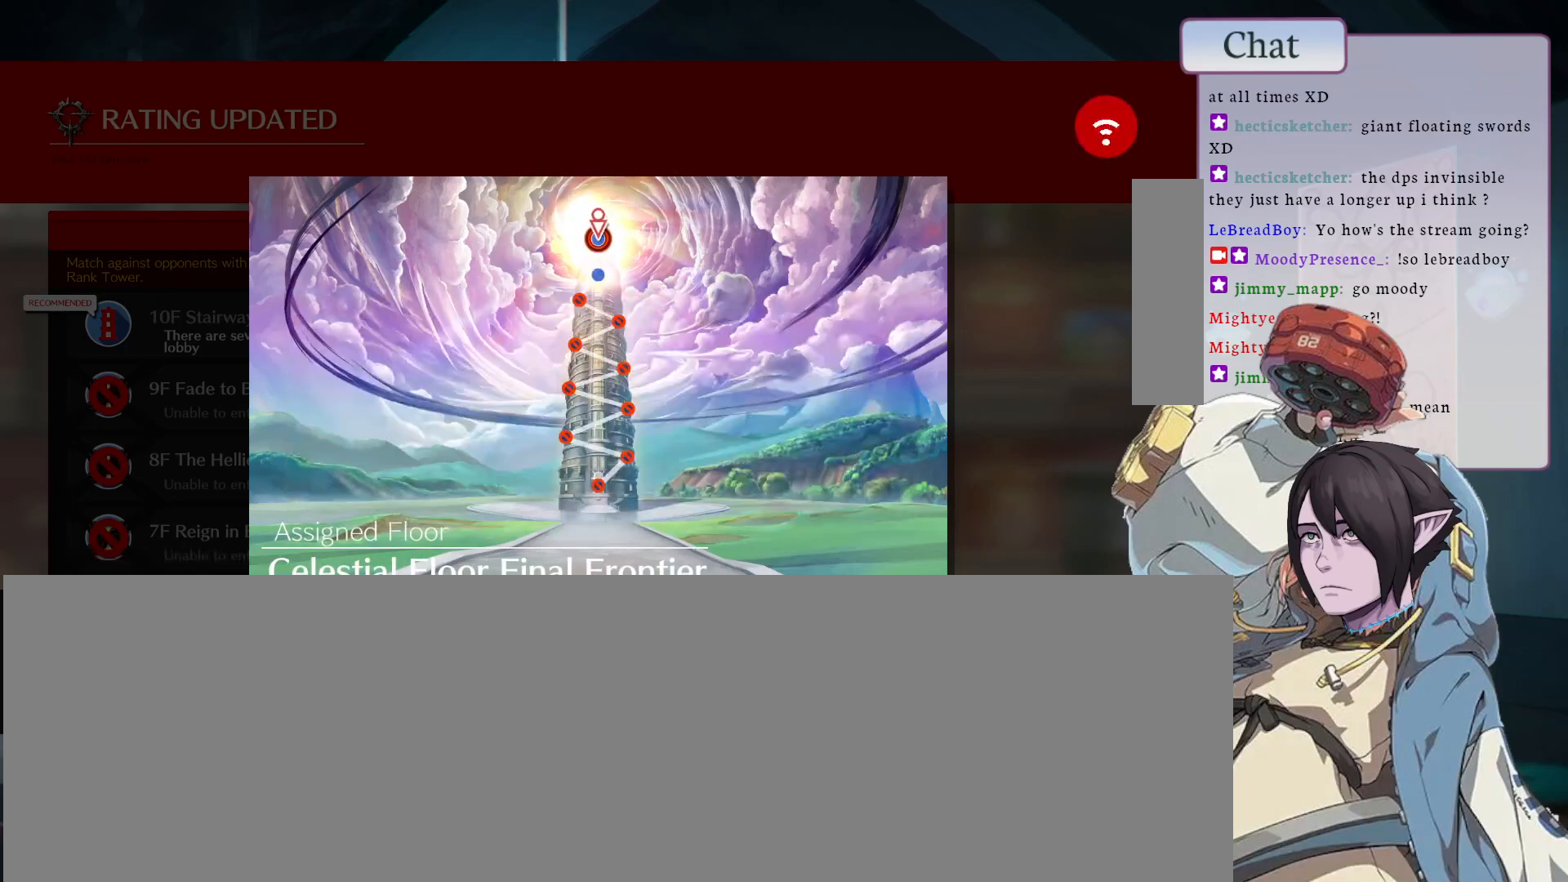
Gameplay with a controller (arcade stick); each line is a JSON object with the inputs held at the frame after it. "events" lists button and stick changes between this image and that frame as [ms after this image, input, new state], when the widget could be followed in between. Not read: L3 R3.
{"buttons": [], "left_stick": "center", "events": [[317, "CROSS", "down"], [450, "CROSS", "up"]]}
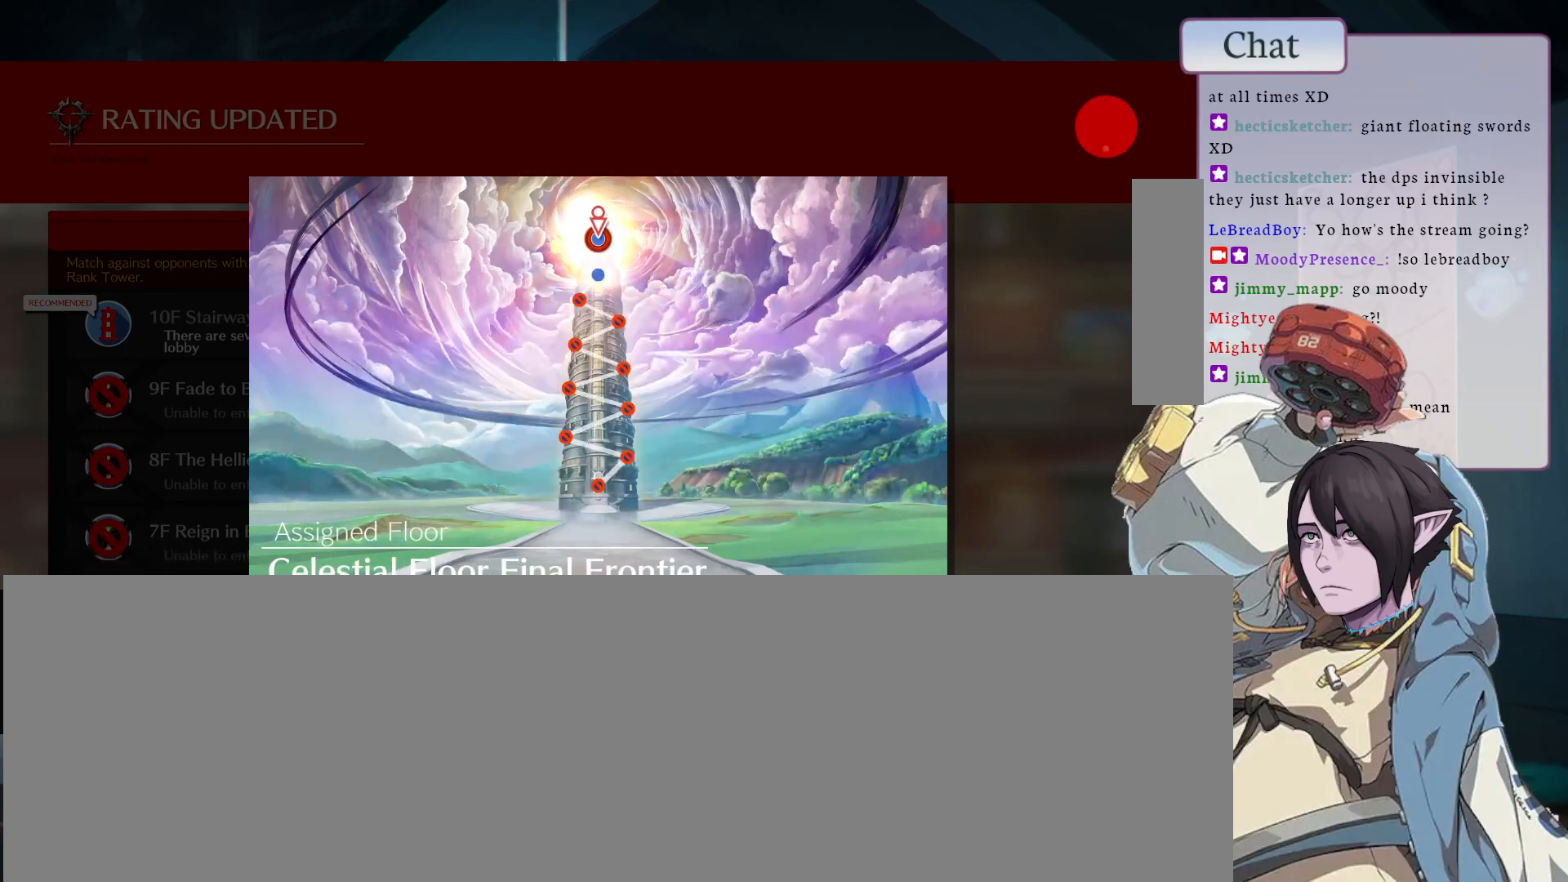
{"buttons": ["CROSS"], "left_stick": "center", "events": [[67, "CROSS", "down"], [167, "CROSS", "up"], [250, "CROSS", "down"], [333, "CROSS", "up"], [417, "CROSS", "down"]]}
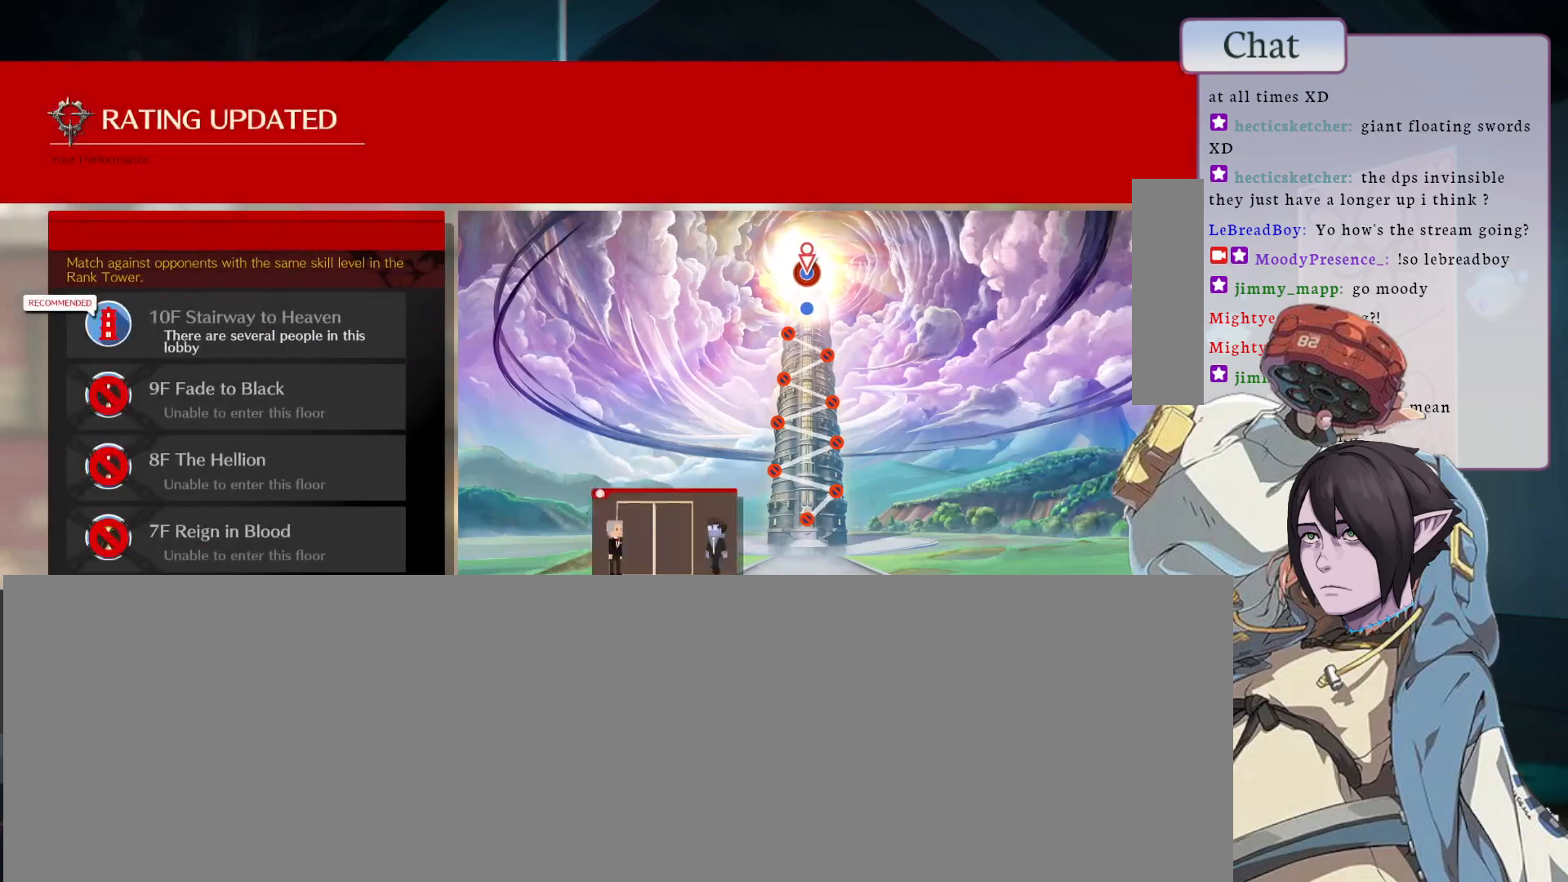
{"buttons": [], "left_stick": "center", "events": [[17, "CROSS", "up"], [100, "CROSS", "down"], [167, "CROSS", "up"], [250, "CROSS", "down"], [333, "CROSS", "up"], [400, "CROSS", "down"], [500, "CROSS", "up"]]}
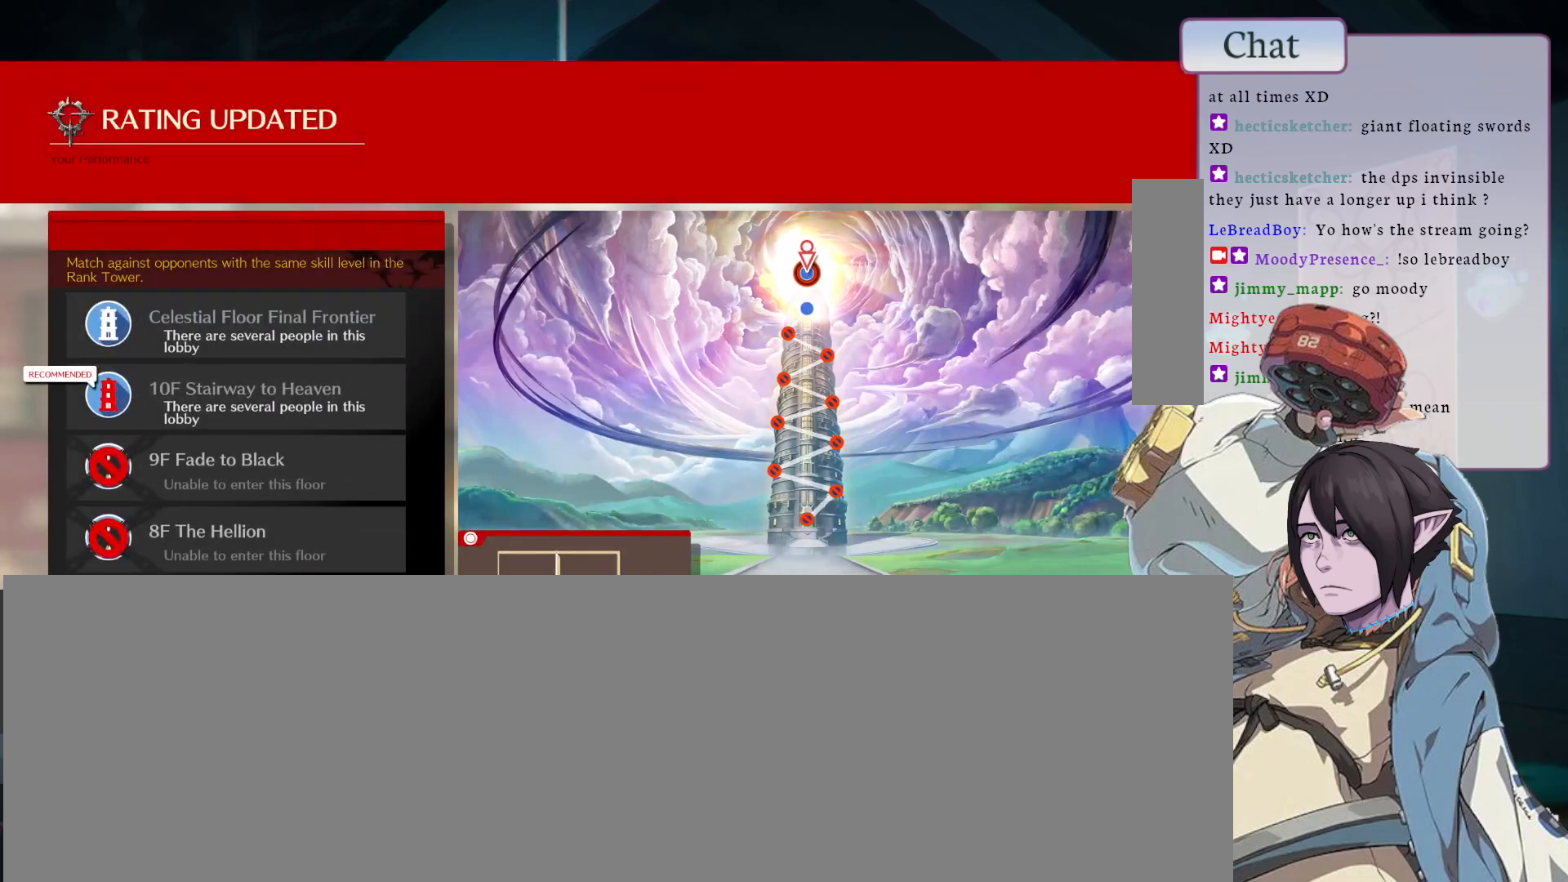
{"buttons": ["CROSS"], "left_stick": "center", "events": [[67, "CROSS", "down"], [167, "CROSS", "up"], [250, "CROSS", "down"], [350, "CROSS", "up"], [417, "CROSS", "down"]]}
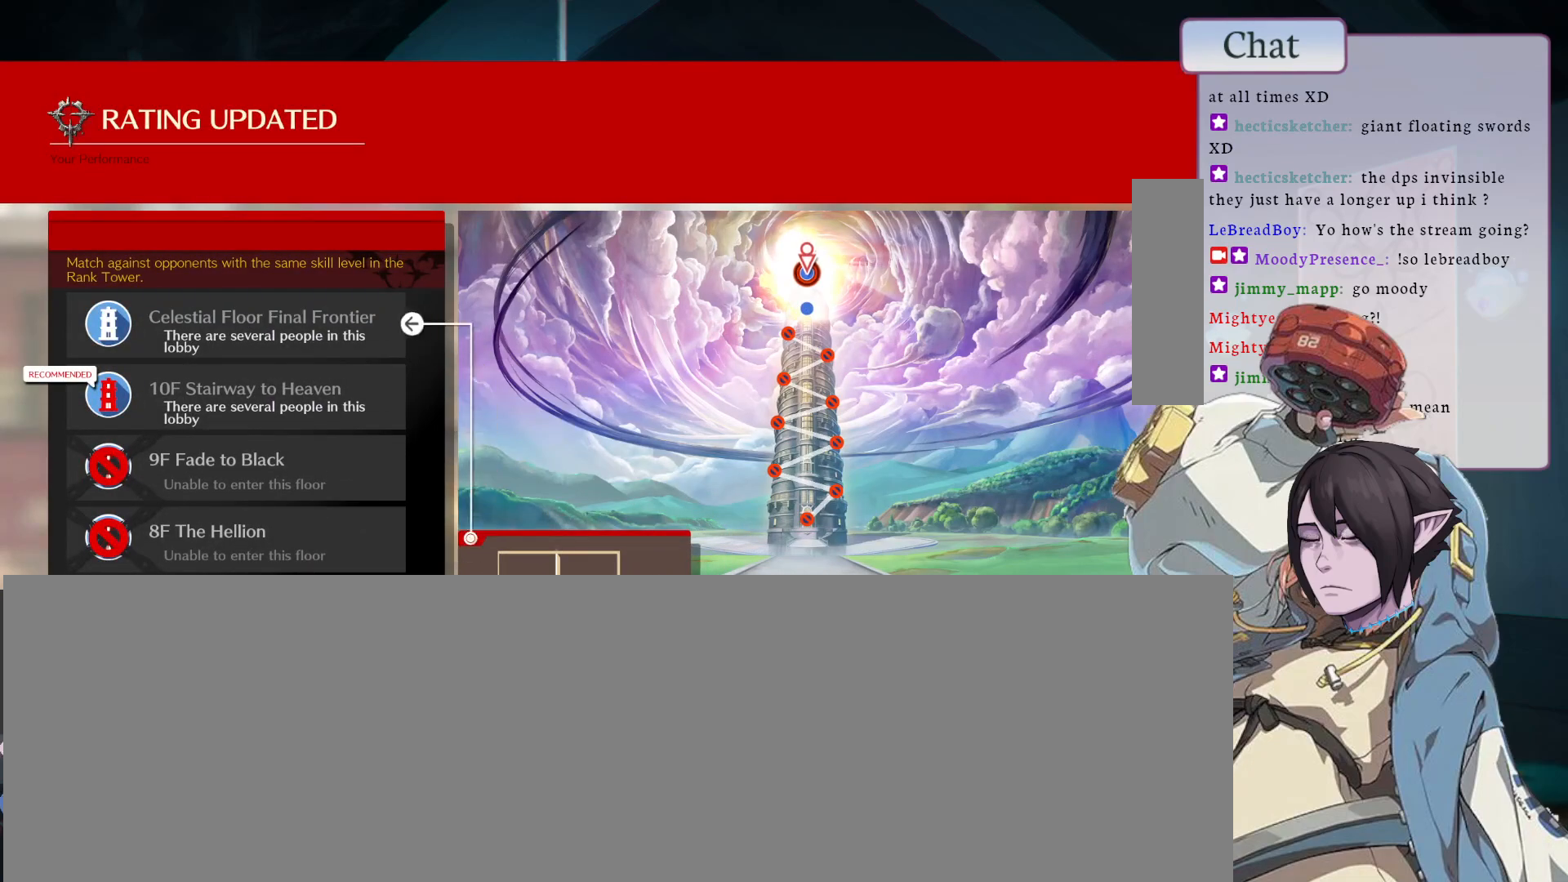
{"buttons": ["CROSS"], "left_stick": "center", "events": [[17, "CROSS", "up"], [83, "CROSS", "down"], [183, "CROSS", "up"], [250, "CROSS", "down"], [350, "CROSS", "up"], [417, "CROSS", "down"]]}
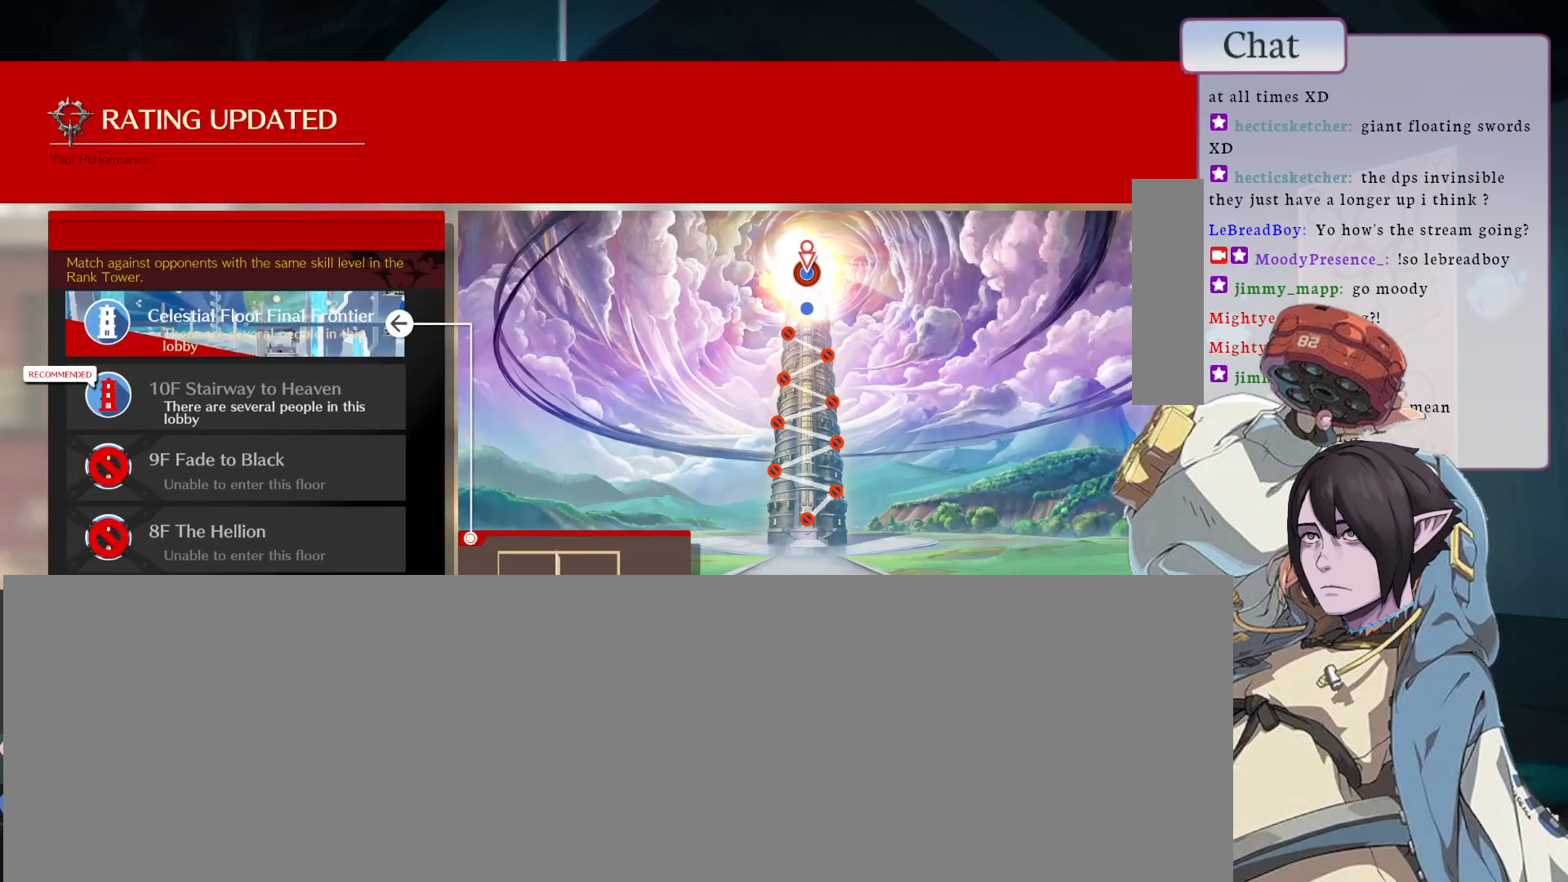
{"buttons": ["CROSS"], "left_stick": "center", "events": [[33, "CROSS", "up"], [83, "CROSS", "down"], [200, "CROSS", "up"], [283, "CROSS", "down"], [383, "CROSS", "up"], [483, "CROSS", "down"]]}
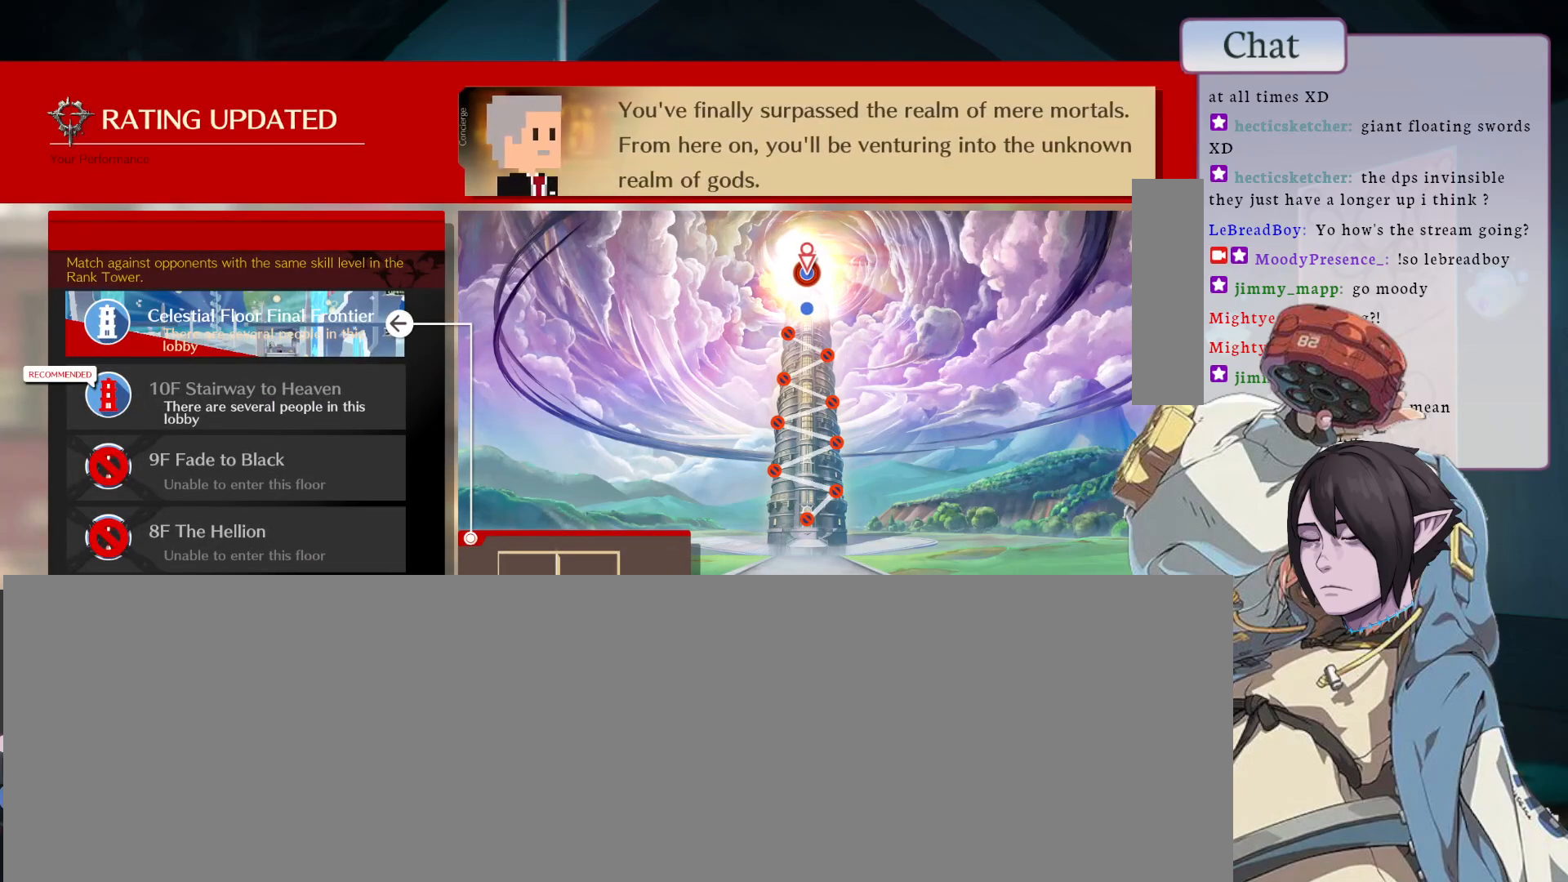
{"buttons": [], "left_stick": "center", "events": [[100, "CROSS", "up"], [183, "CROSS", "down"], [267, "CROSS", "up"], [350, "CROSS", "down"], [450, "CROSS", "up"]]}
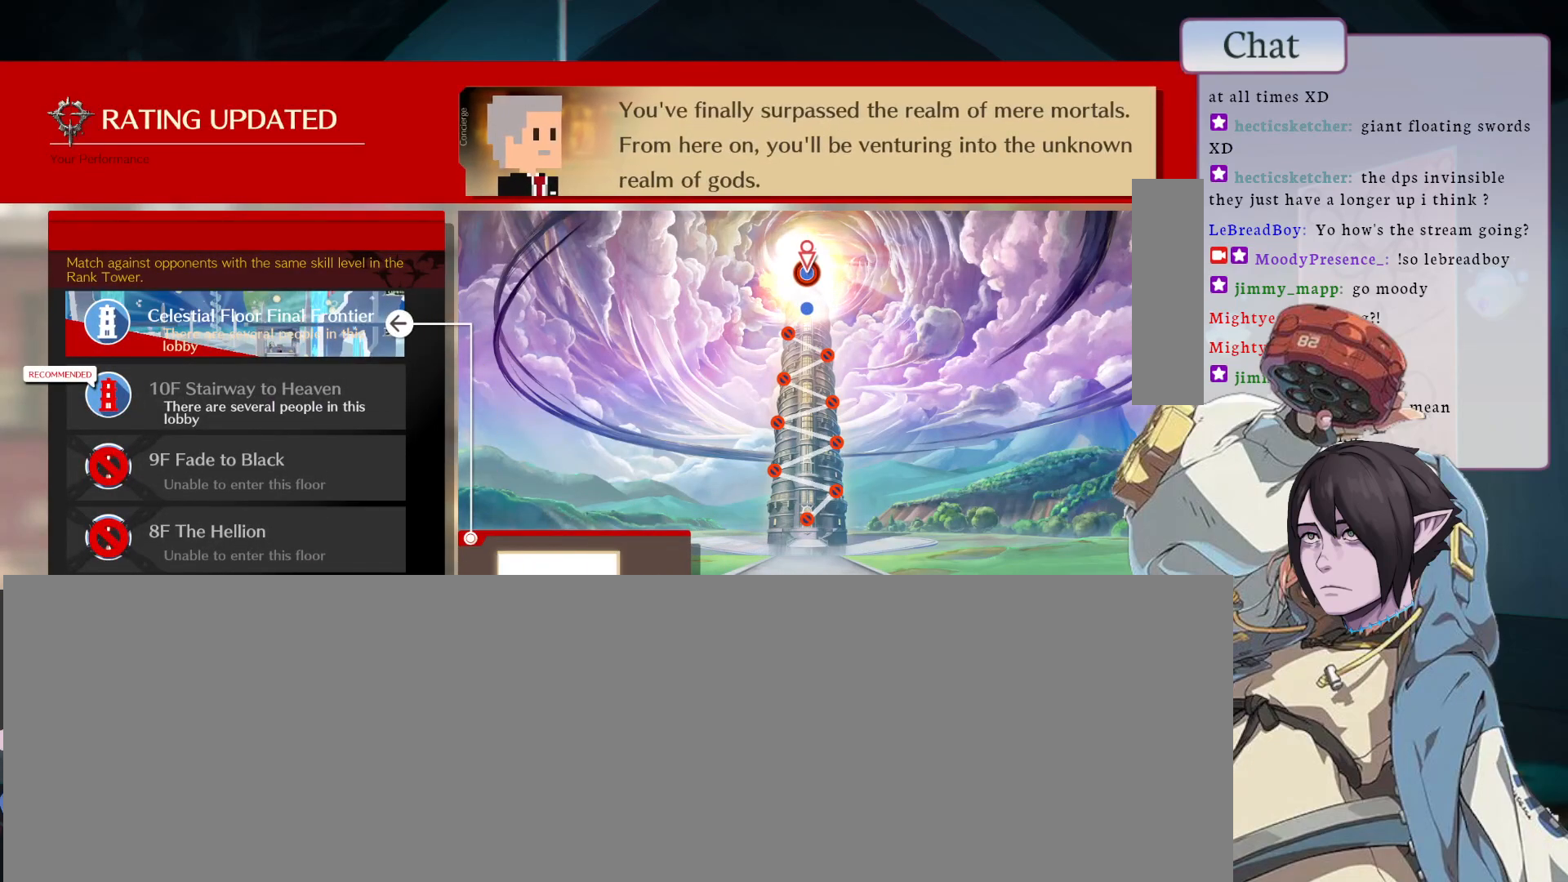
{"buttons": [], "left_stick": "center", "events": [[17, "CROSS", "down"], [133, "CROSS", "up"], [183, "CROSS", "down"], [300, "CROSS", "up"], [350, "CROSS", "down"], [483, "CROSS", "up"]]}
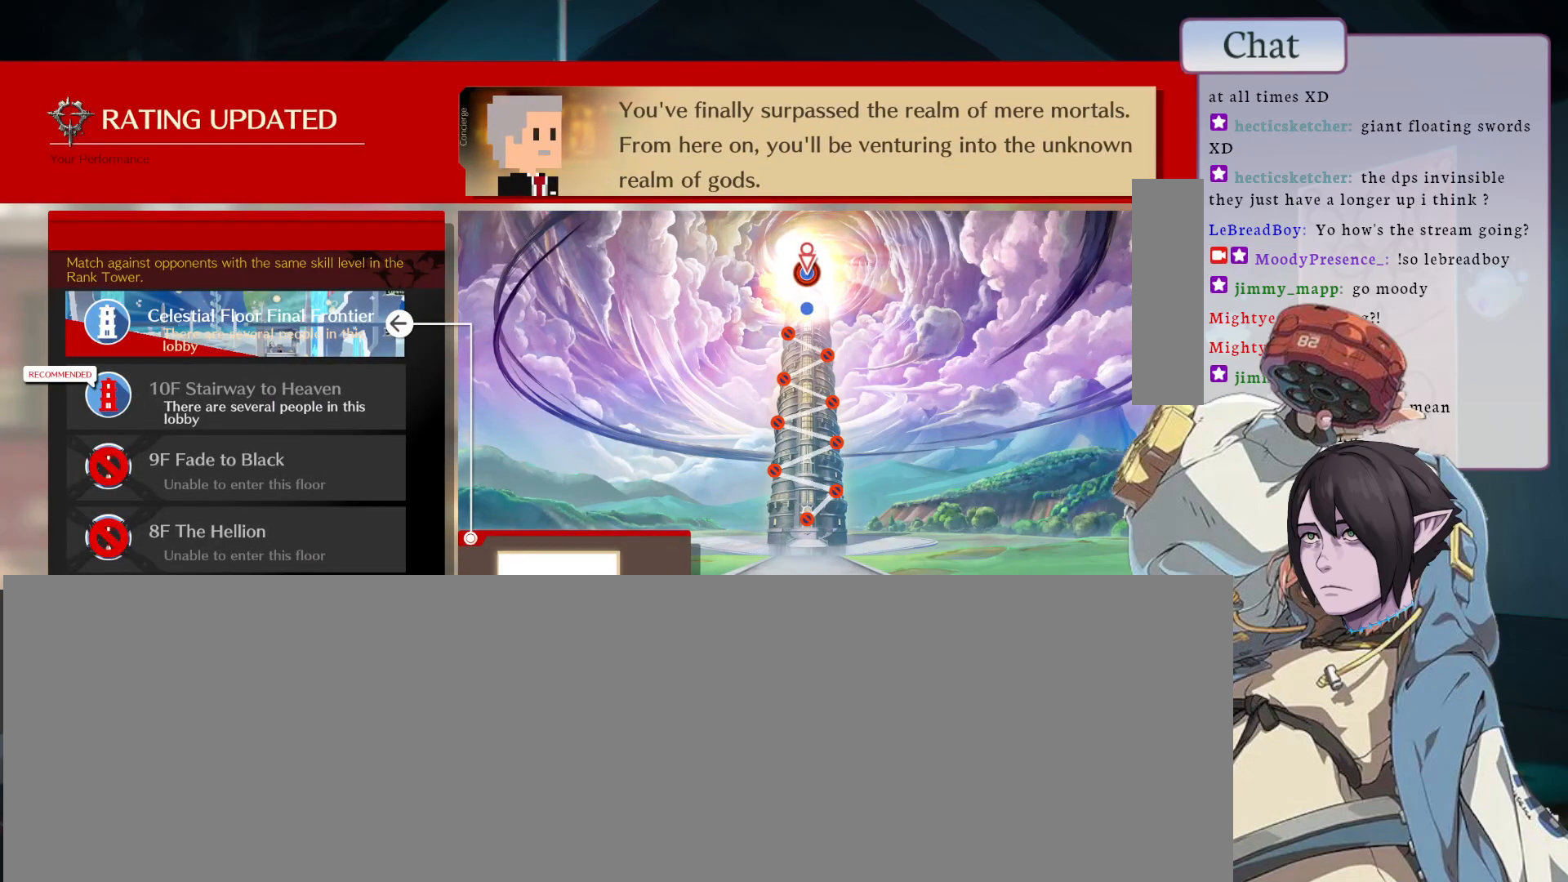
{"buttons": ["CROSS"], "left_stick": "center", "events": [[33, "CROSS", "down"], [150, "CROSS", "up"], [217, "CROSS", "down"], [350, "CROSS", "up"], [400, "CROSS", "down"]]}
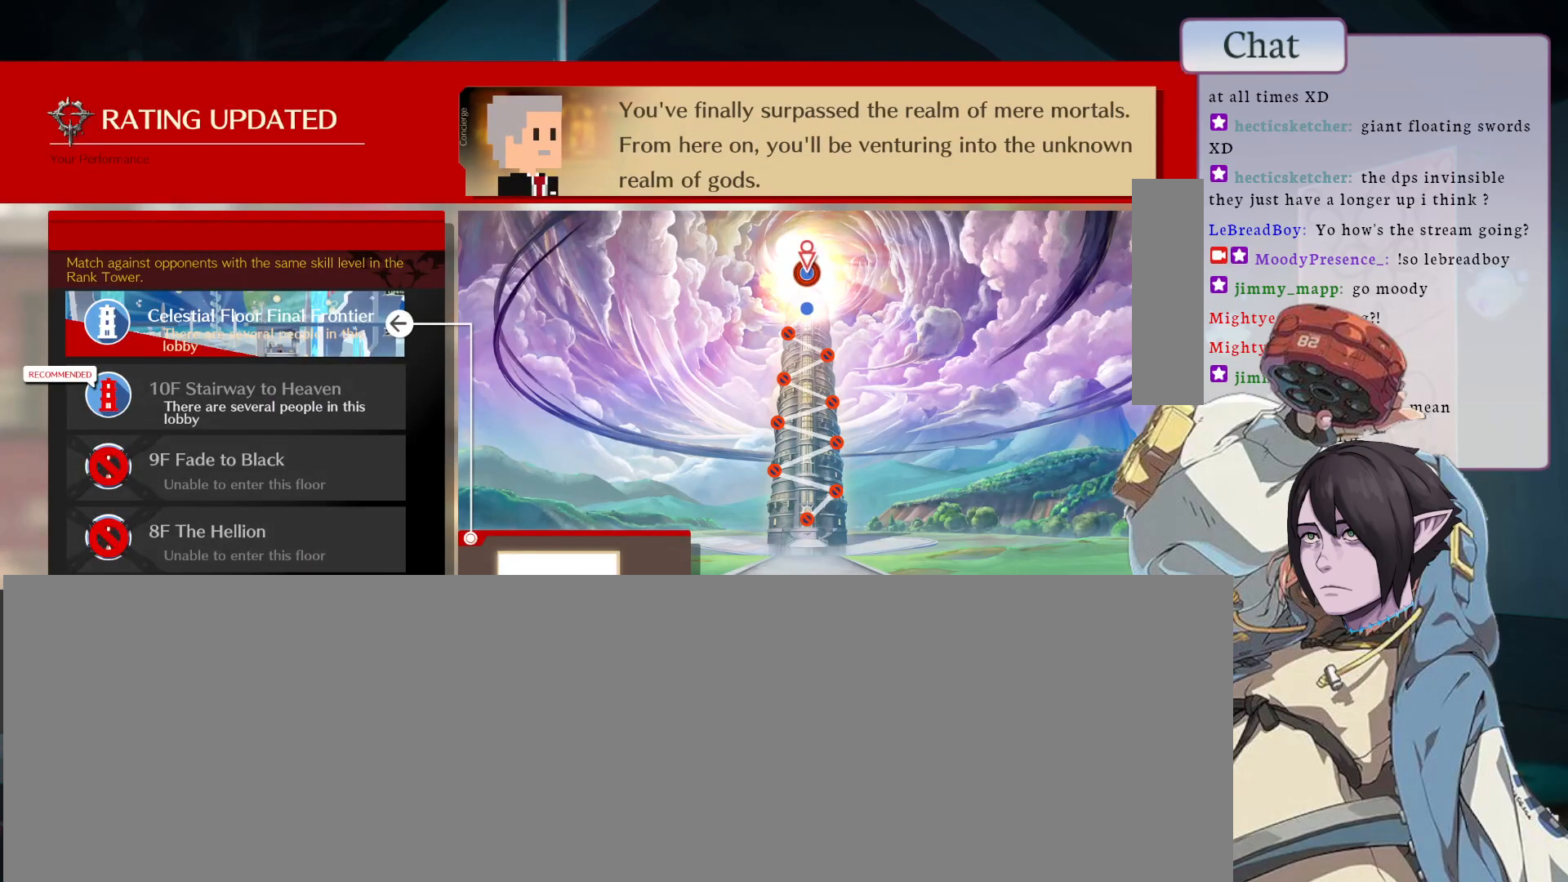
{"buttons": ["CROSS"], "left_stick": "center", "events": [[50, "CROSS", "up"], [133, "CROSS", "down"], [250, "CROSS", "up"], [317, "CROSS", "down"], [433, "CROSS", "up"], [483, "CROSS", "down"]]}
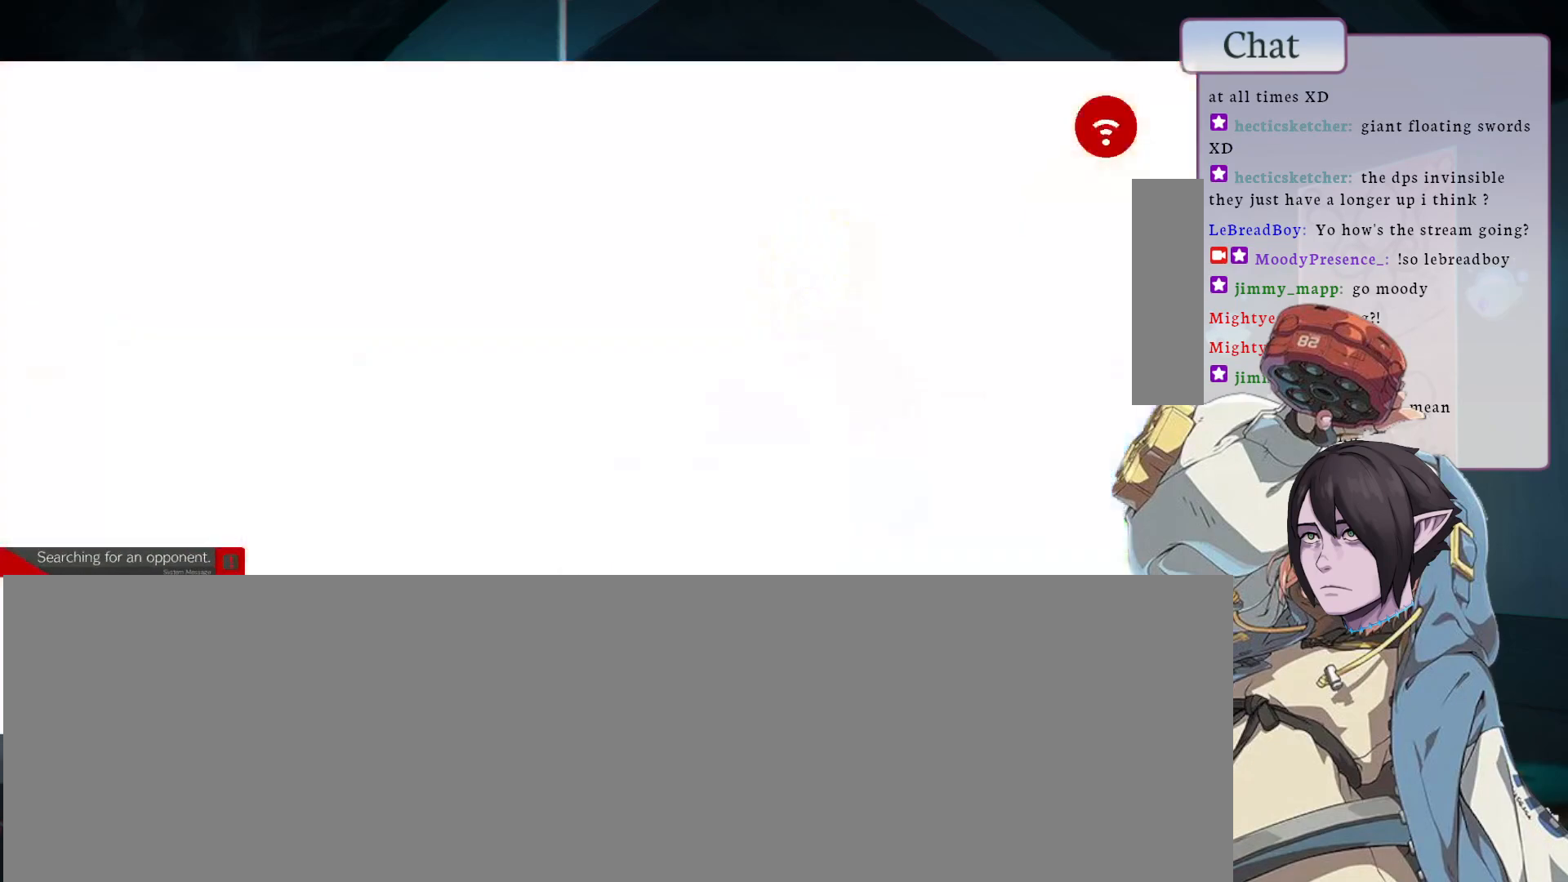
{"buttons": [], "left_stick": "center", "events": [[100, "CROSS", "up"], [183, "CROSS", "down"], [283, "CROSS", "up"], [367, "CROSS", "down"], [483, "CROSS", "up"]]}
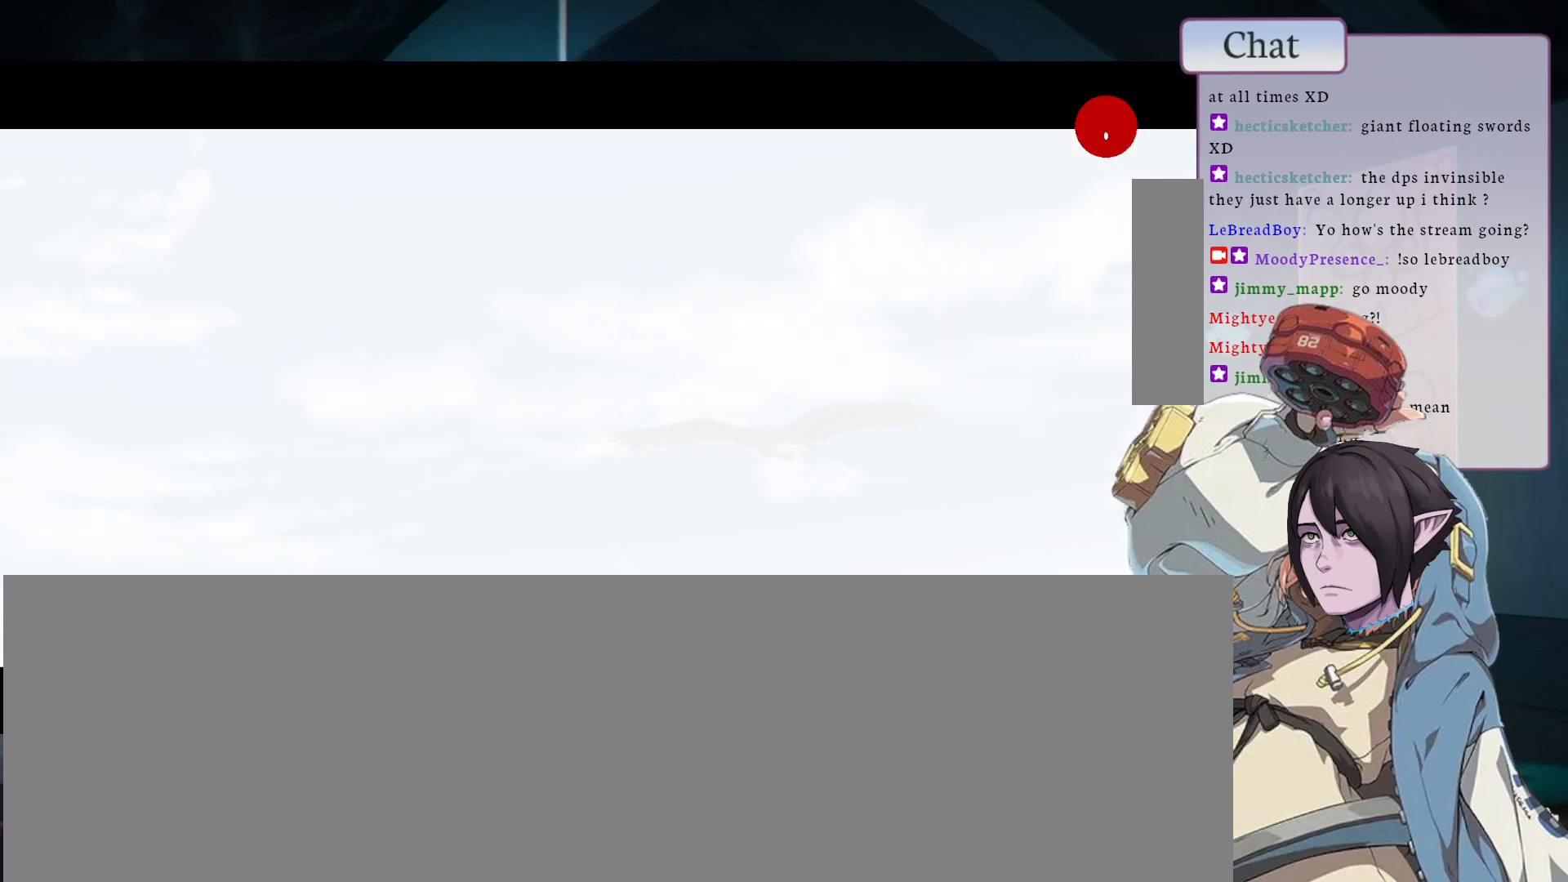
{"buttons": ["CROSS"], "left_stick": "center", "events": [[50, "CROSS", "down"], [167, "CROSS", "up"], [217, "CROSS", "down"], [350, "CROSS", "up"], [433, "CROSS", "down"]]}
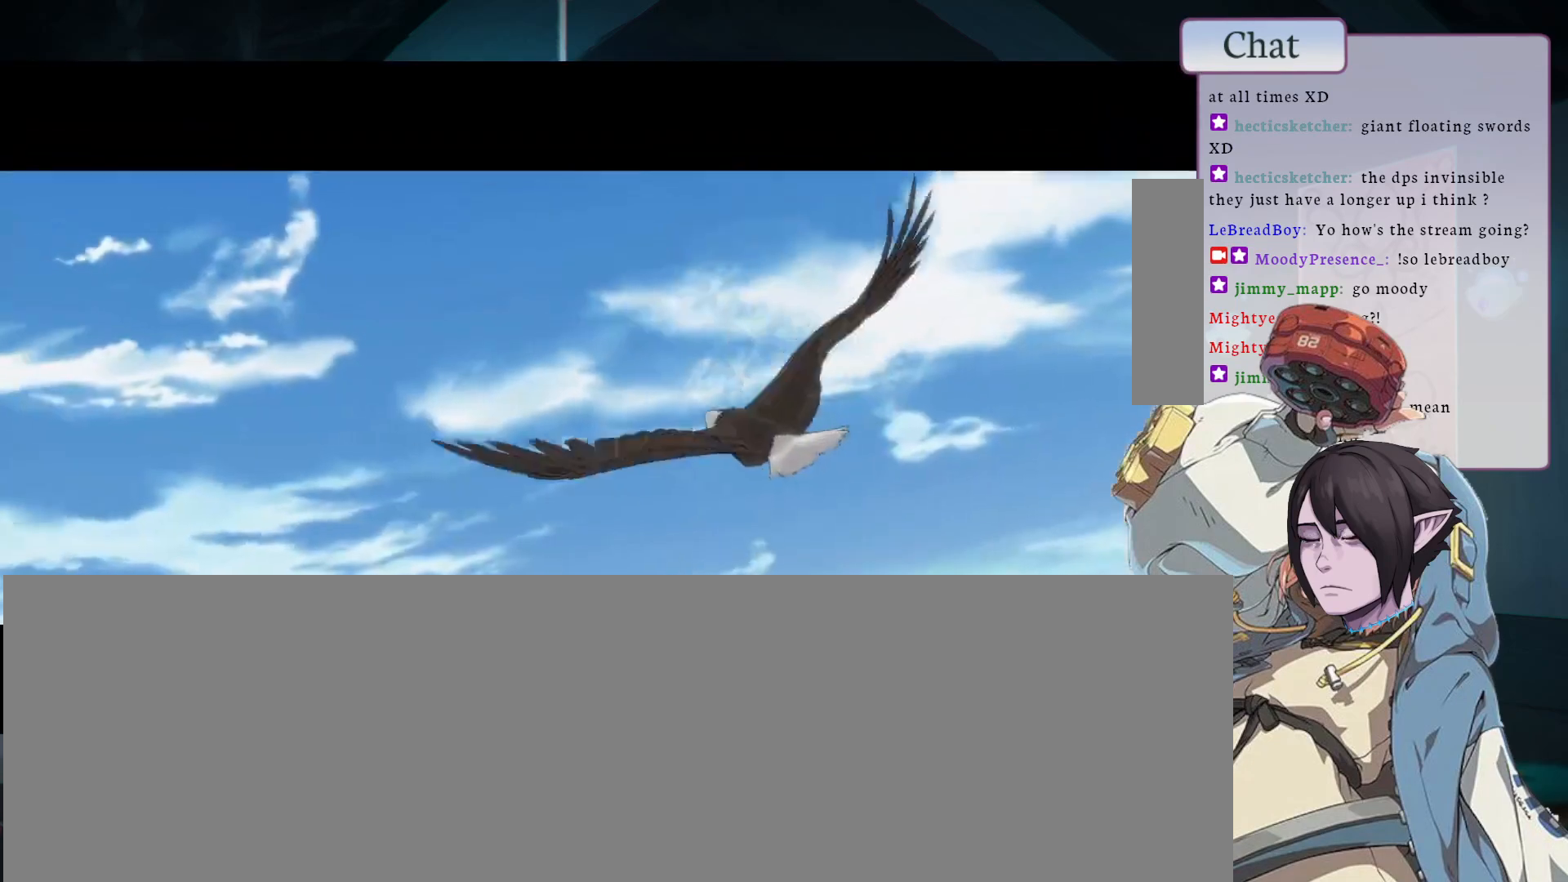
{"buttons": [], "left_stick": "center", "events": [[67, "CROSS", "up"], [117, "CROSS", "down"], [250, "CROSS", "up"], [350, "CROSS", "down"], [500, "CROSS", "up"]]}
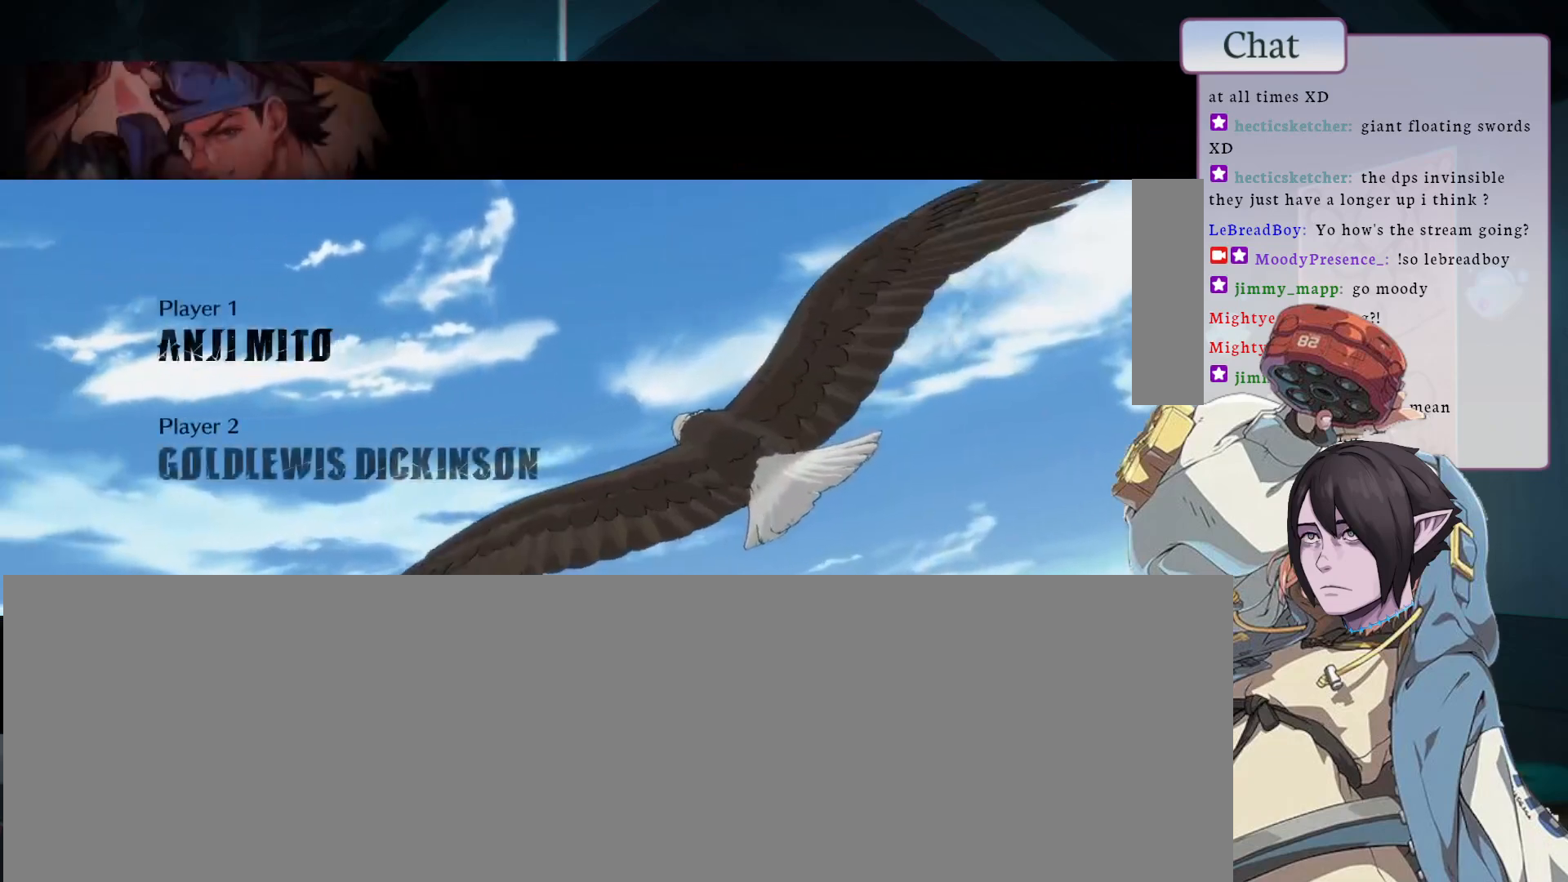
{"buttons": [], "left_stick": "center", "events": [[350, "CROSS", "down"], [450, "CROSS", "up"]]}
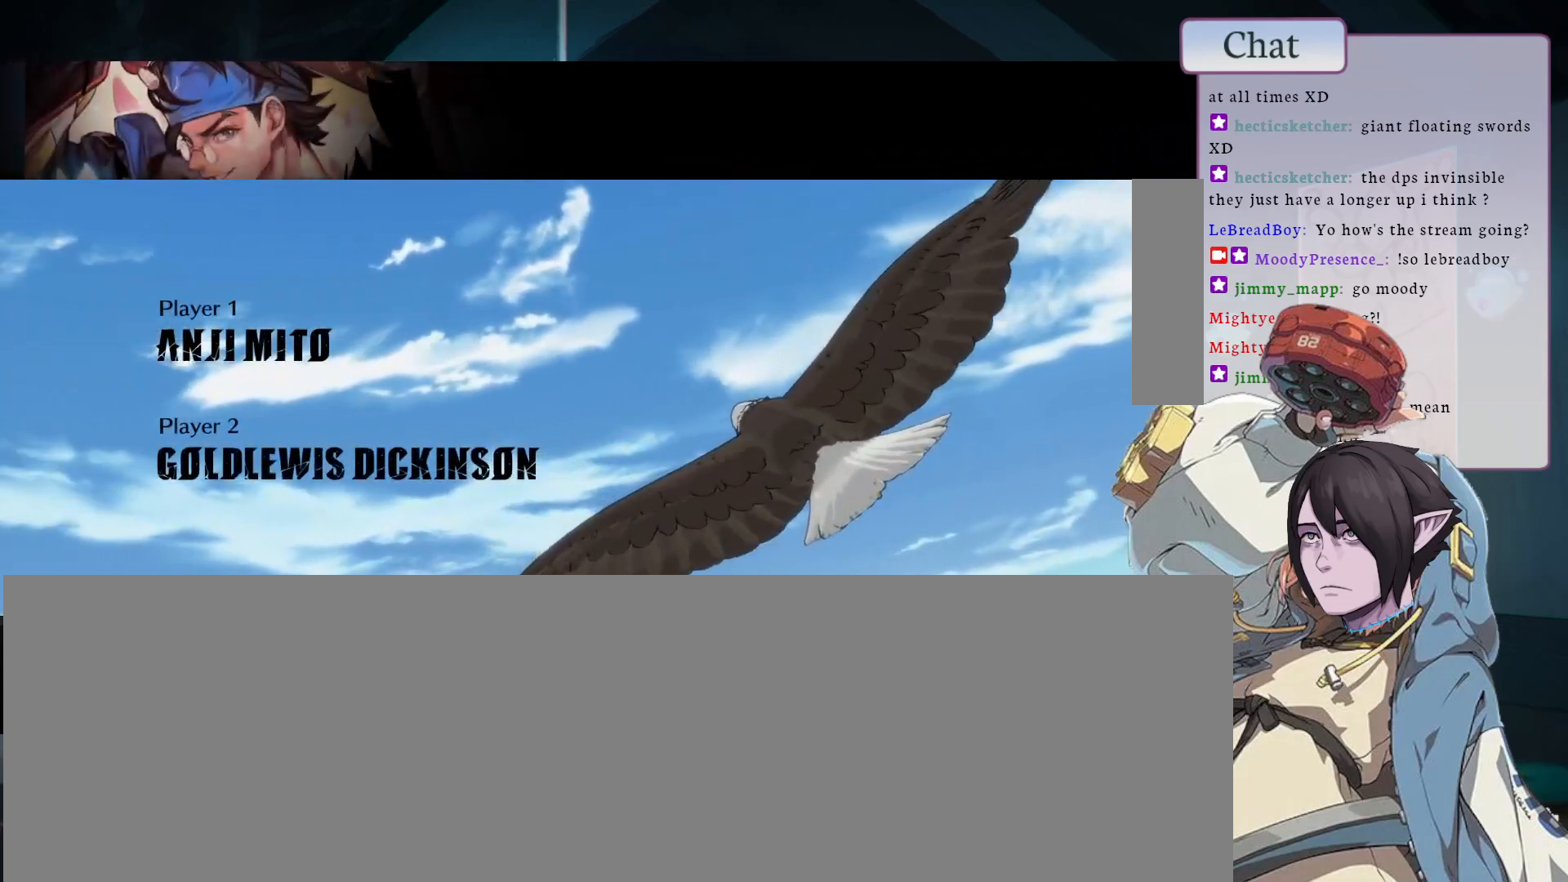
{"buttons": [], "left_stick": "center", "events": [[67, "CROSS", "down"], [250, "CROSS", "up"], [300, "CROSS", "down"], [483, "CROSS", "up"]]}
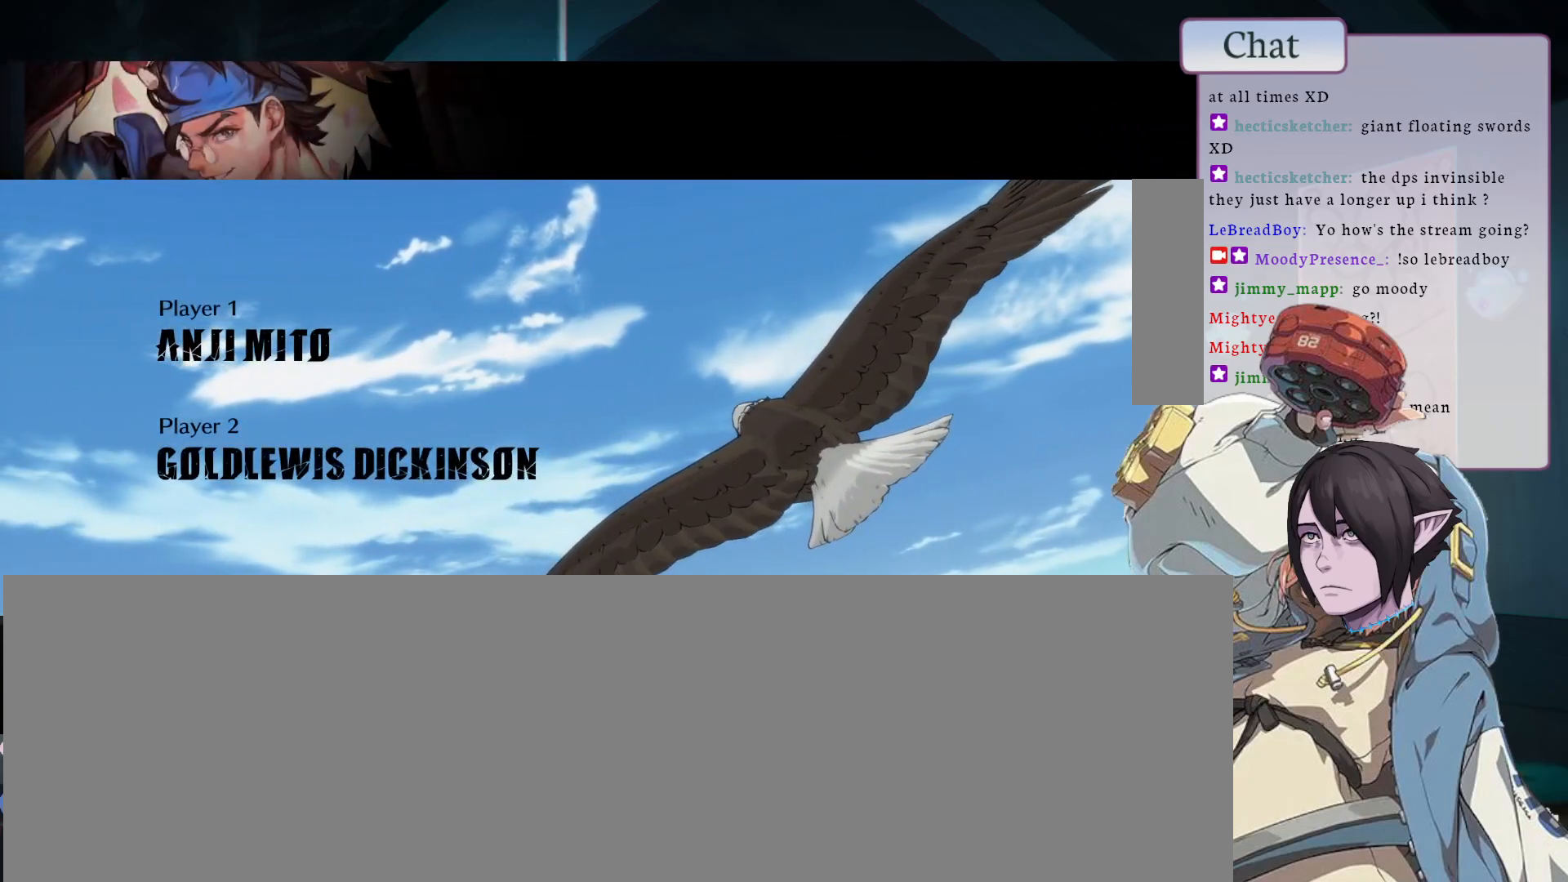
{"buttons": [], "left_stick": "center", "events": [[33, "CROSS", "down"], [433, "CROSS", "up"]]}
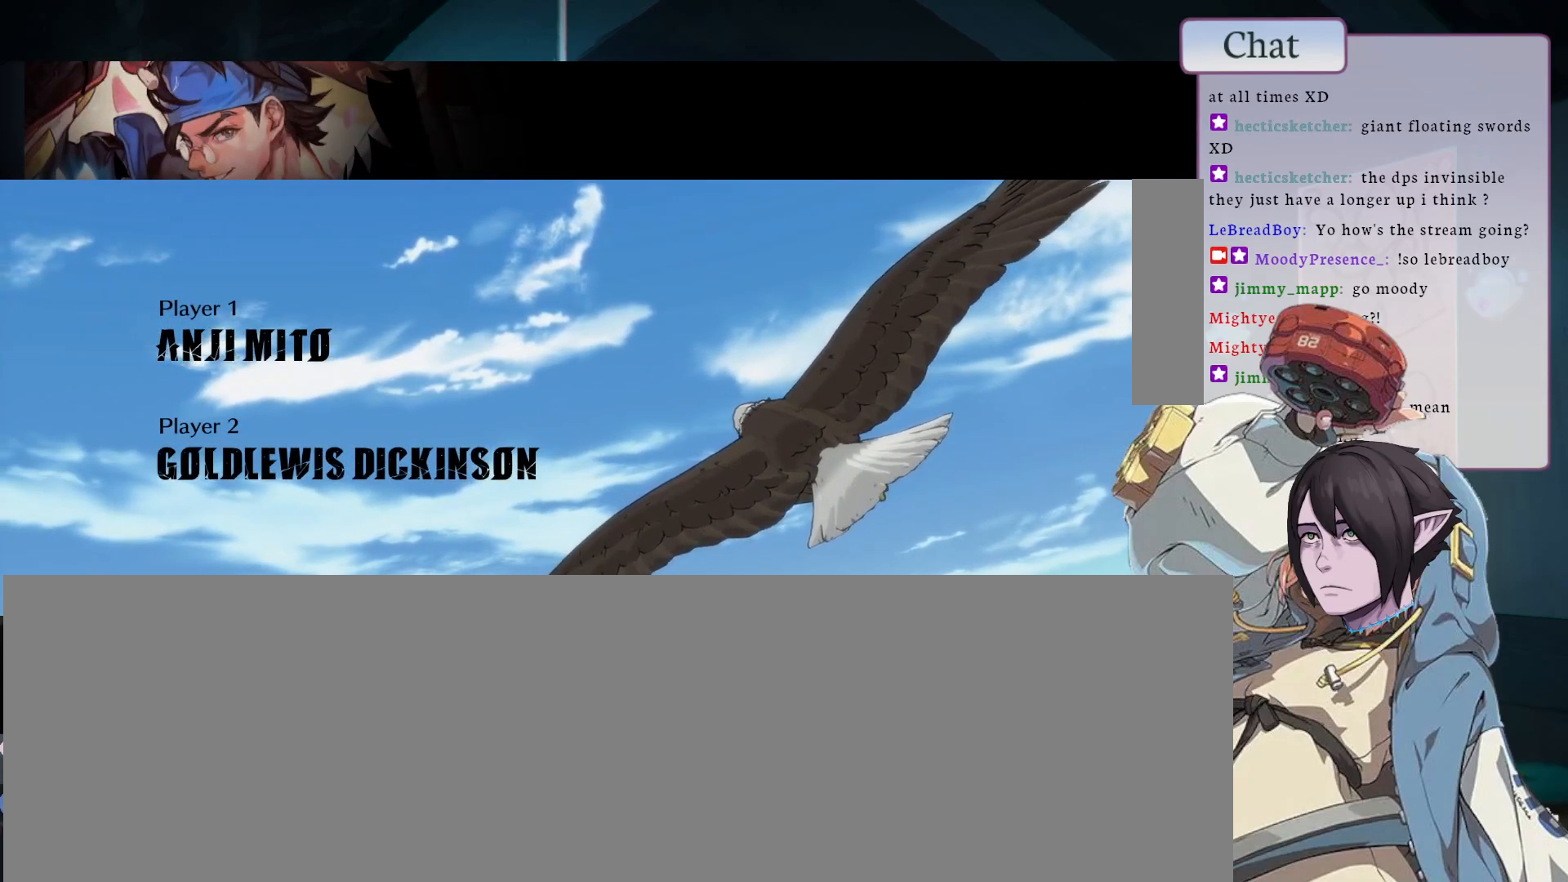
{"buttons": ["CROSS"], "left_stick": "center", "events": [[83, "CROSS", "down"], [300, "CROSS", "up"], [367, "CROSS", "down"]]}
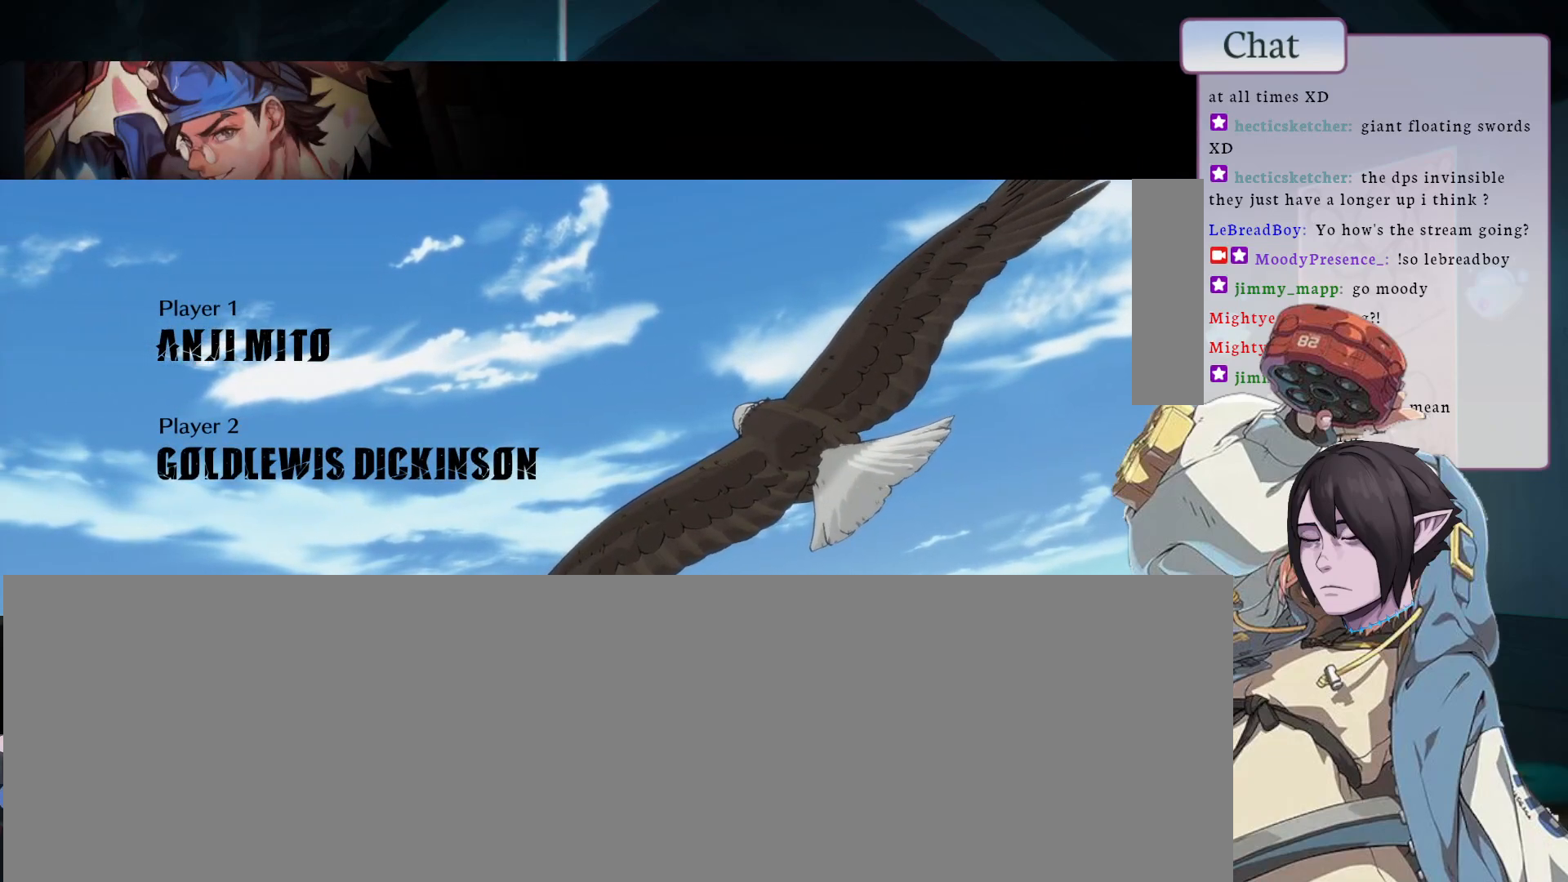
{"buttons": ["CROSS"], "left_stick": "center", "events": [[267, "CROSS", "up"], [333, "CROSS", "down"]]}
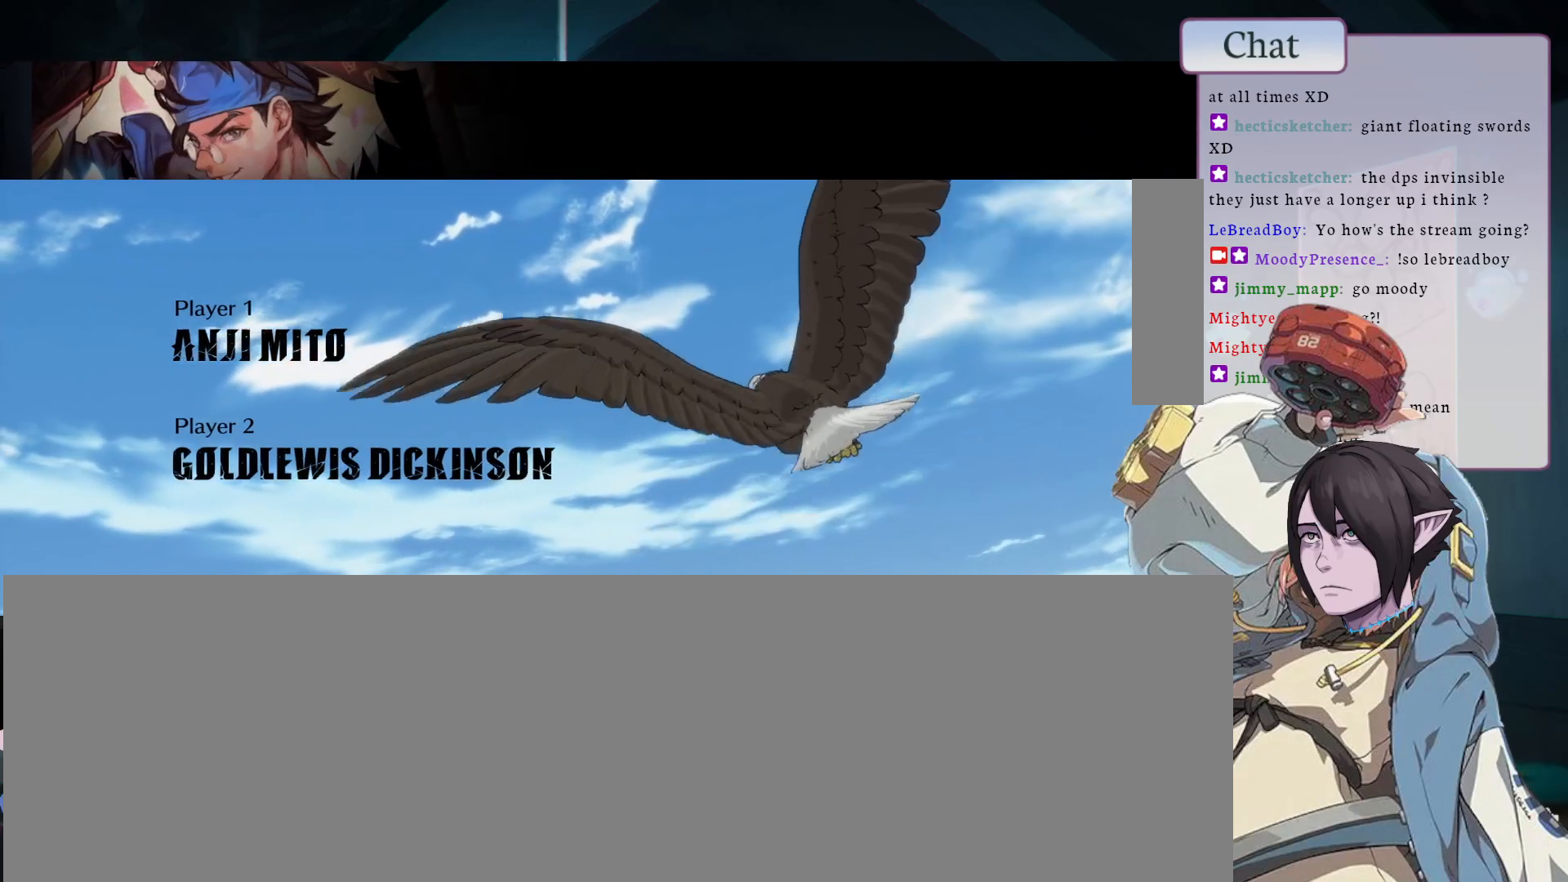
{"buttons": ["CROSS"], "left_stick": "center", "events": [[150, "CROSS", "up"], [217, "CROSS", "down"], [383, "CROSS", "up"], [433, "CROSS", "down"]]}
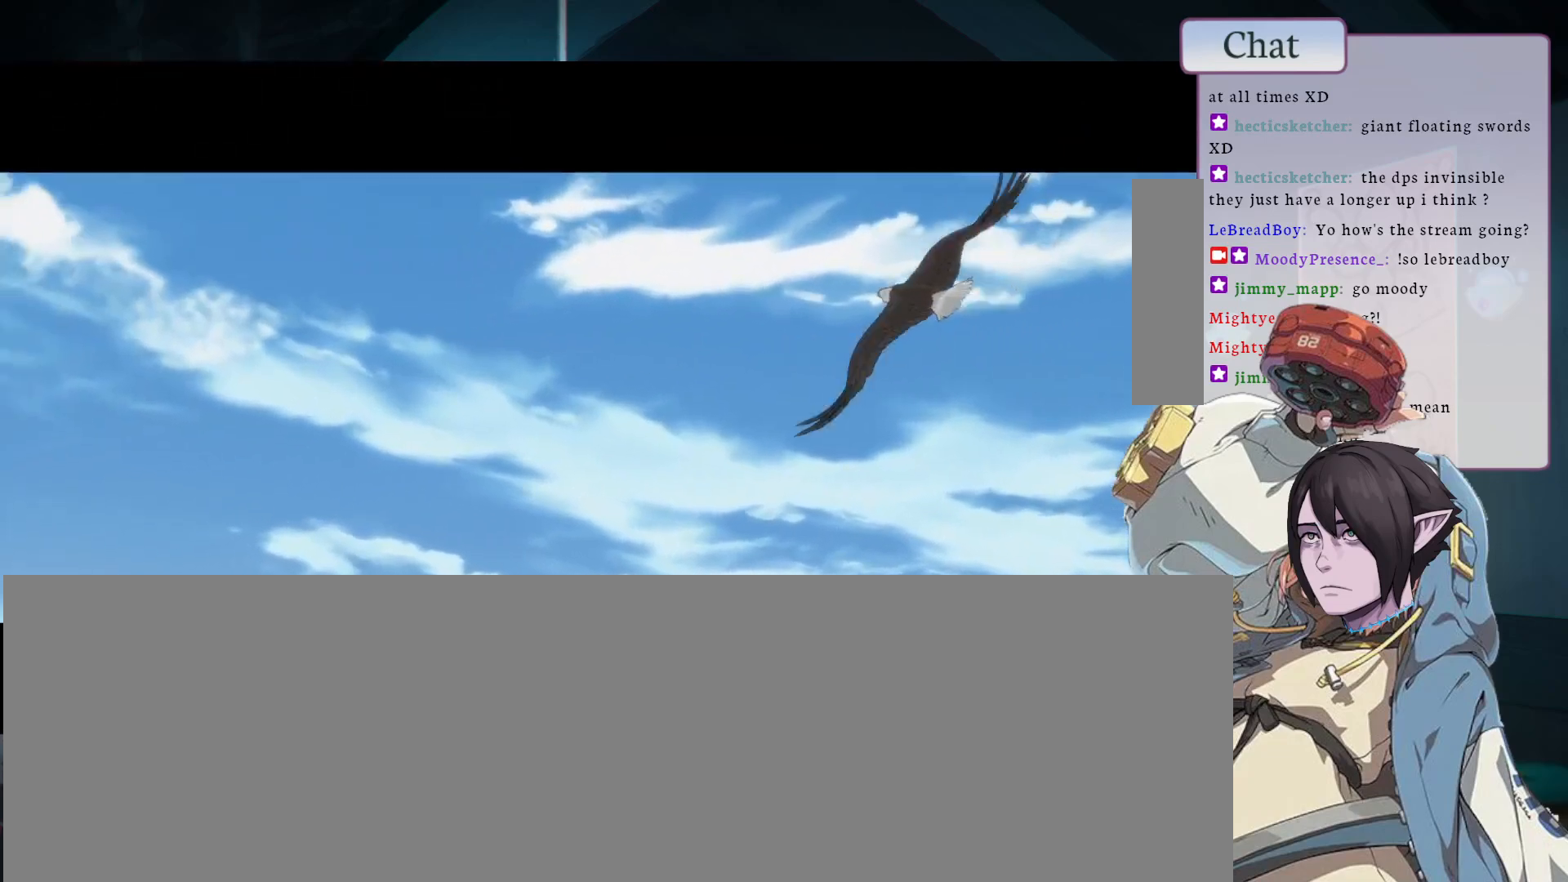
{"buttons": ["CROSS"], "left_stick": "center", "events": [[83, "CROSS", "up"], [150, "CROSS", "down"], [283, "CROSS", "up"], [333, "CROSS", "down"]]}
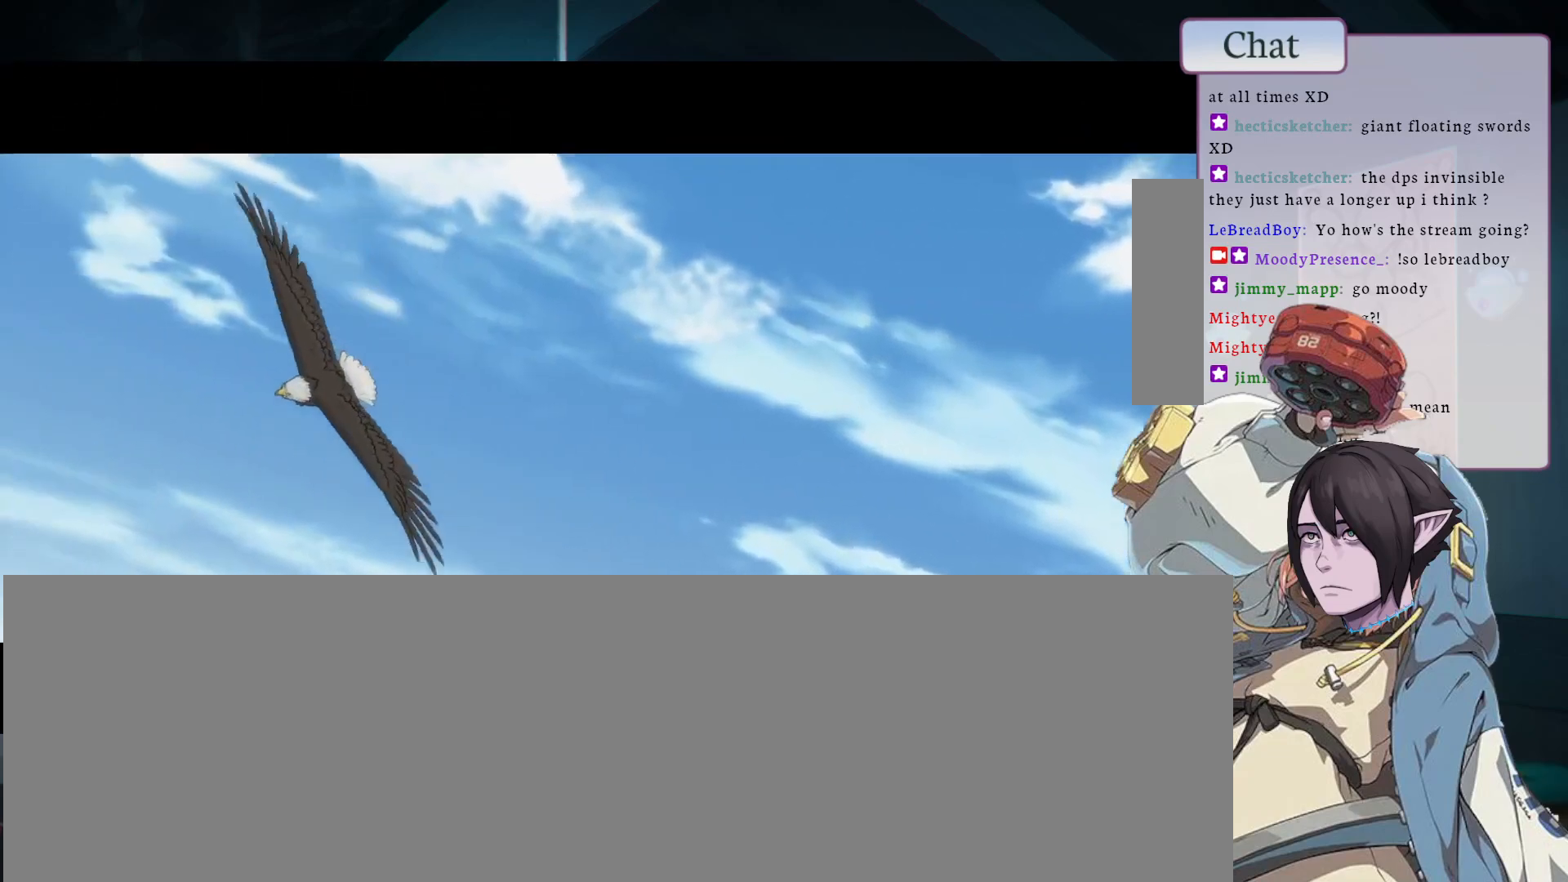
{"buttons": ["CROSS"], "left_stick": "center", "events": []}
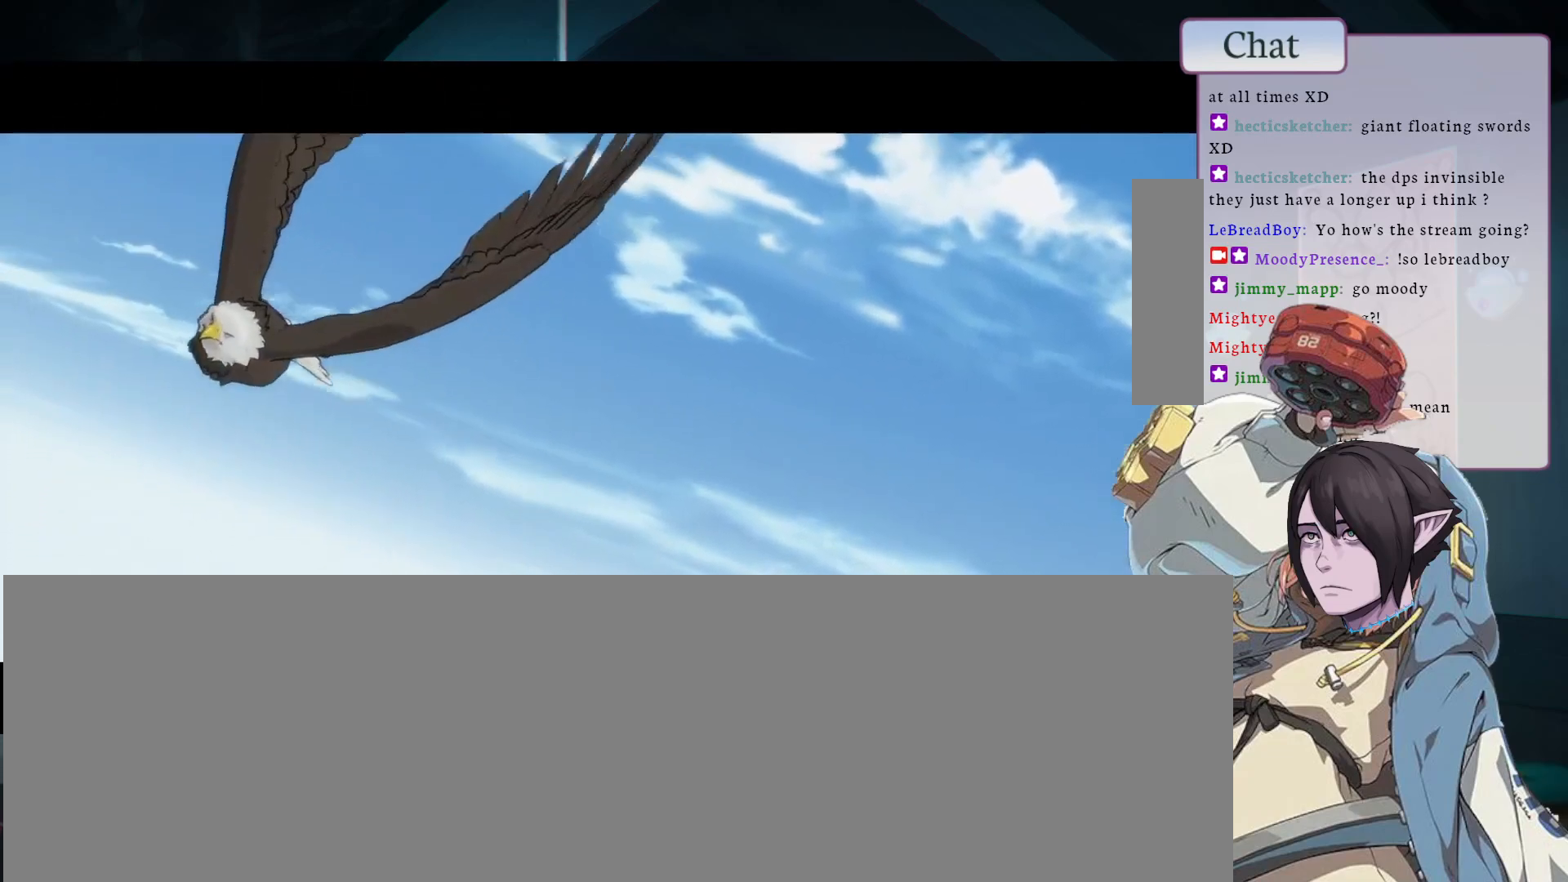
{"buttons": ["CROSS"], "left_stick": "center", "events": [[400, "CROSS", "up"], [450, "CROSS", "down"]]}
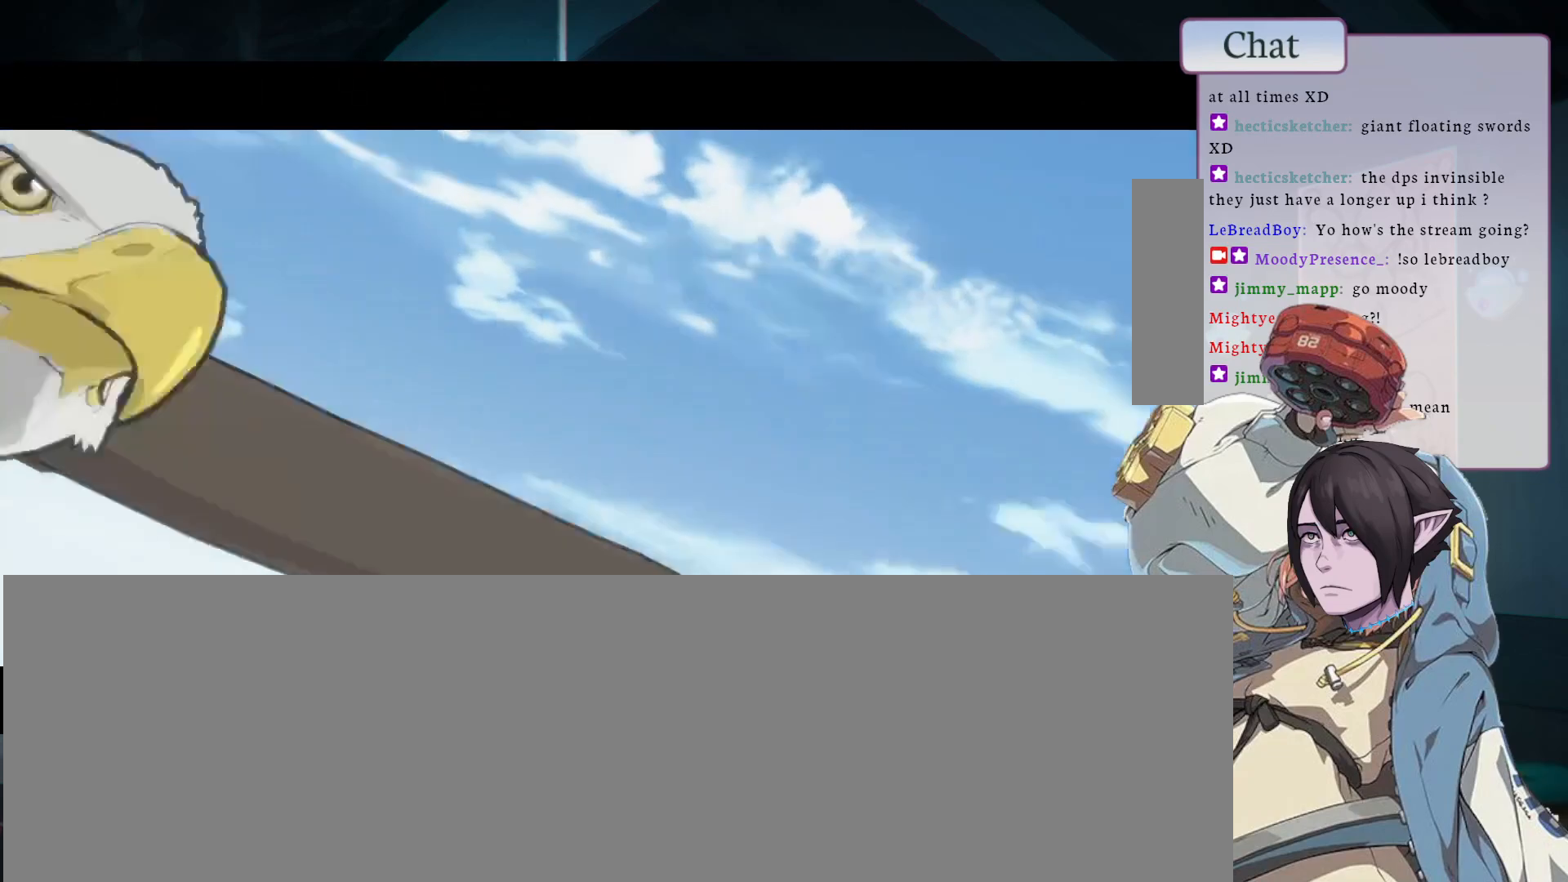
{"buttons": [], "left_stick": "center", "events": [[83, "CROSS", "up"], [150, "CROSS", "down"], [467, "CROSS", "up"]]}
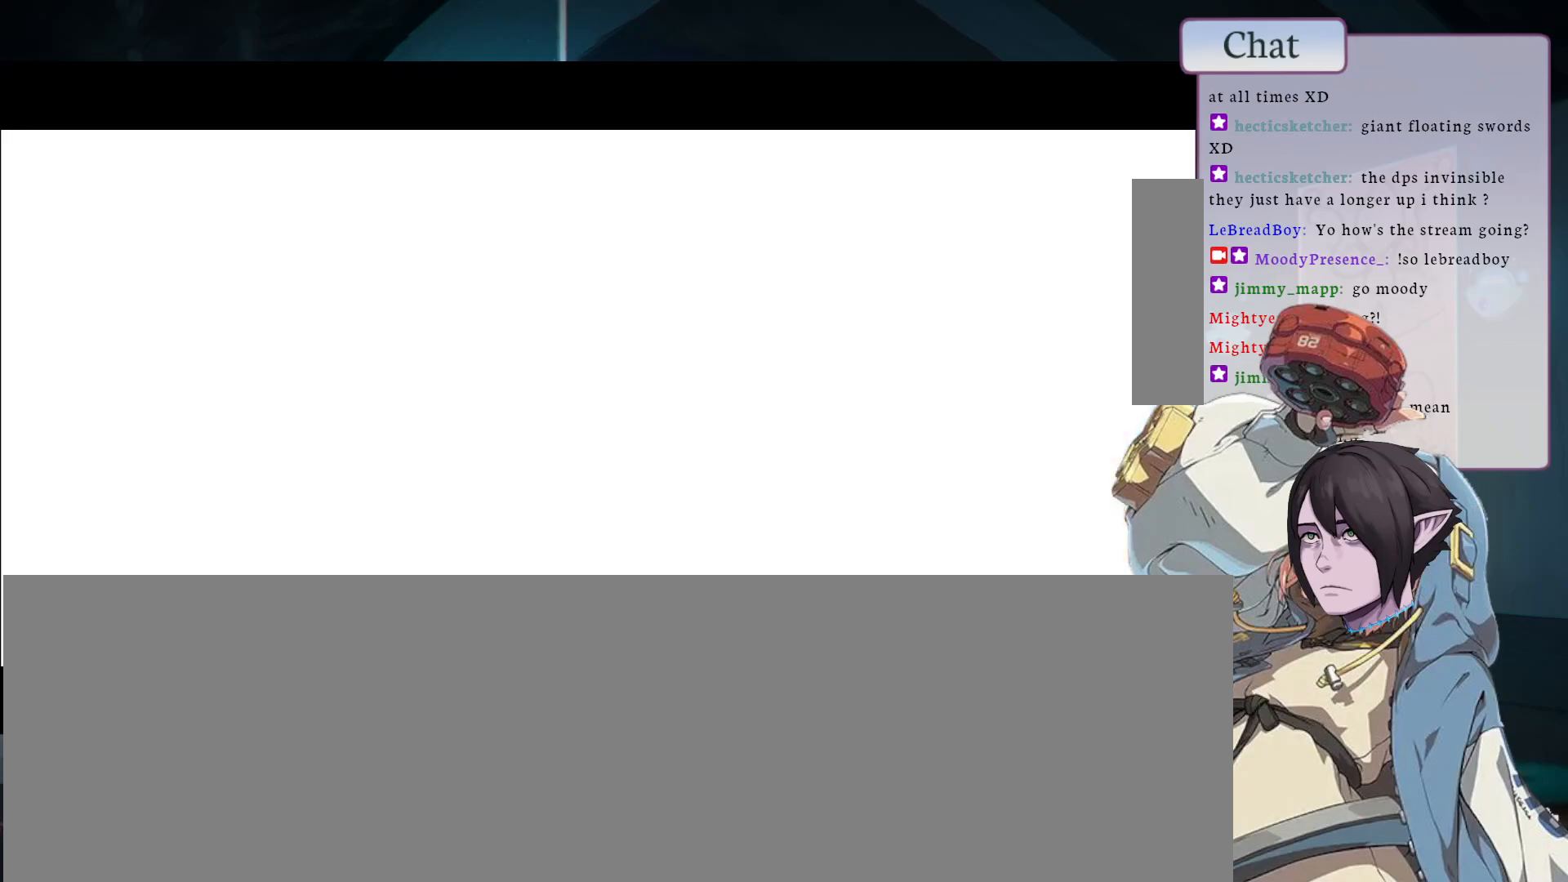
{"buttons": ["CROSS"], "left_stick": "center", "events": [[17, "CROSS", "down"]]}
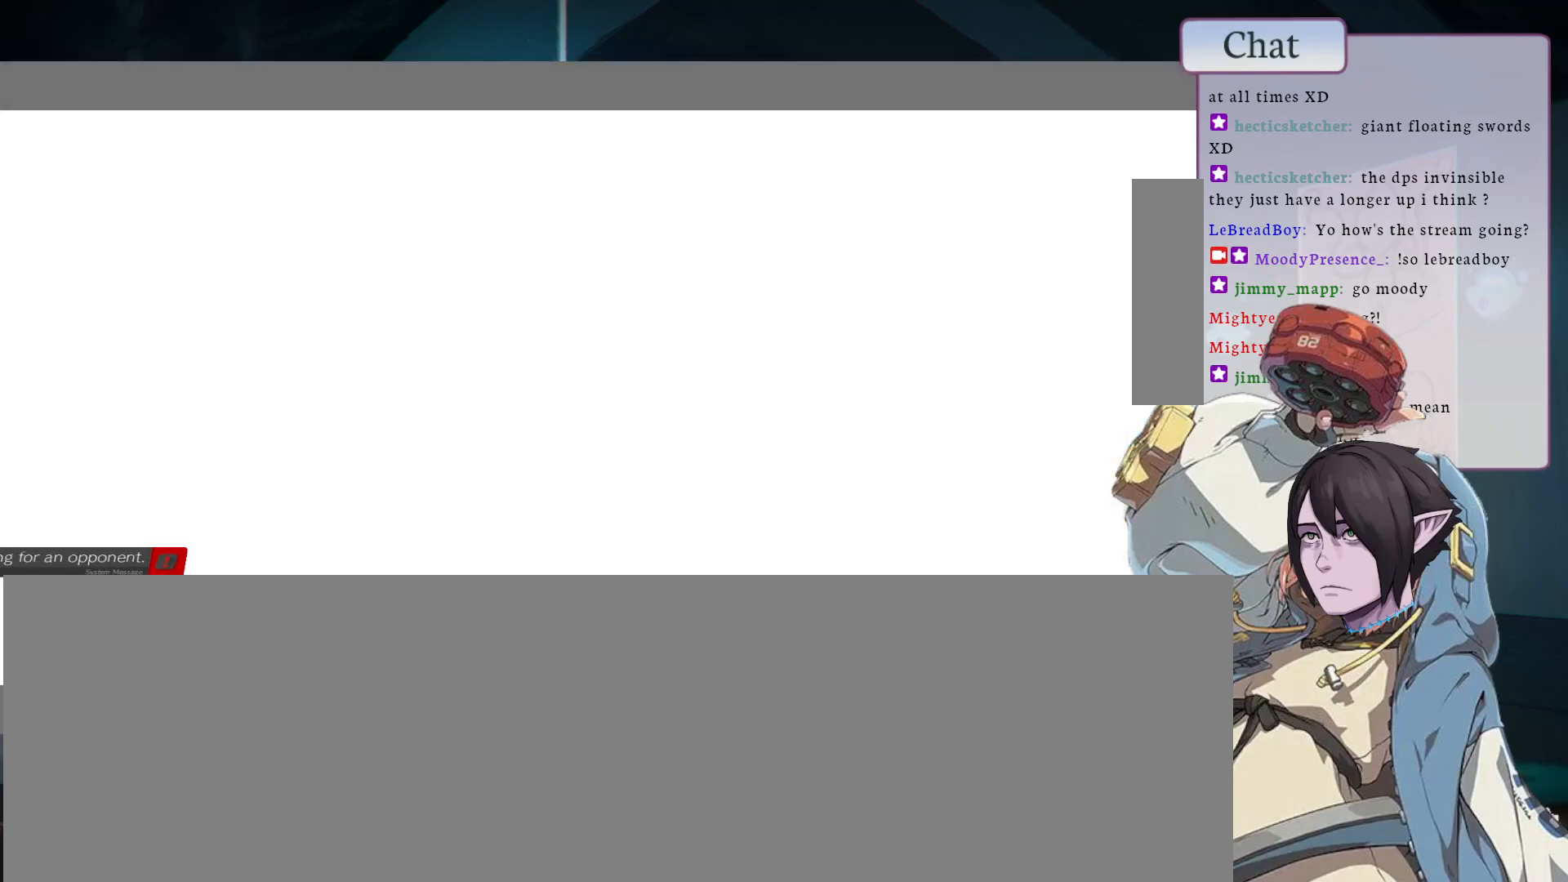
{"buttons": ["CROSS"], "left_stick": "center", "events": []}
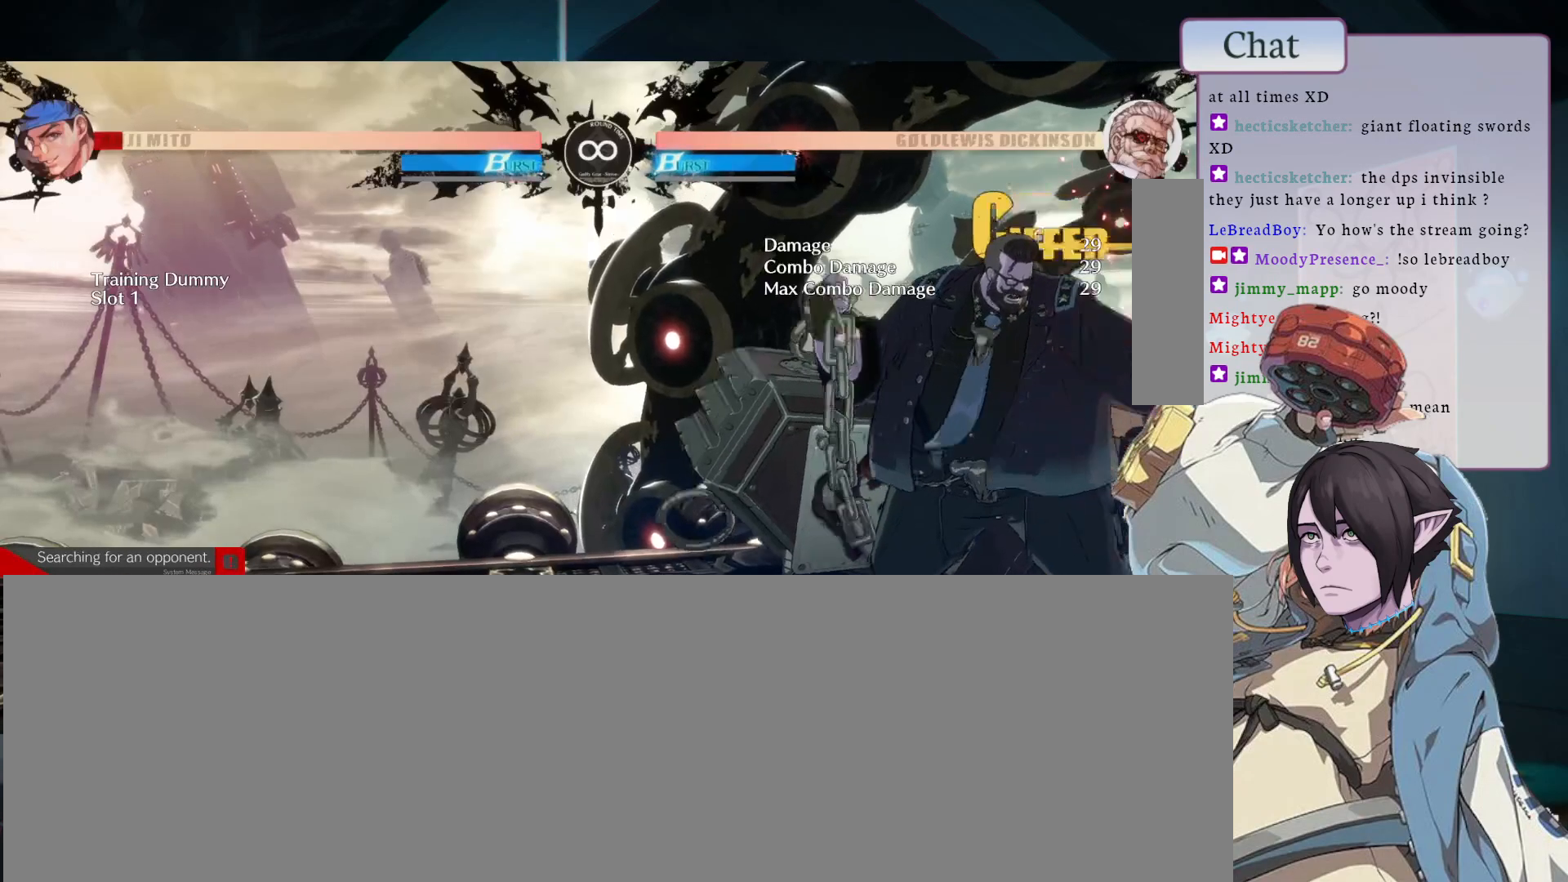
{"buttons": [], "left_stick": "center", "events": [[167, "CROSS", "up"]]}